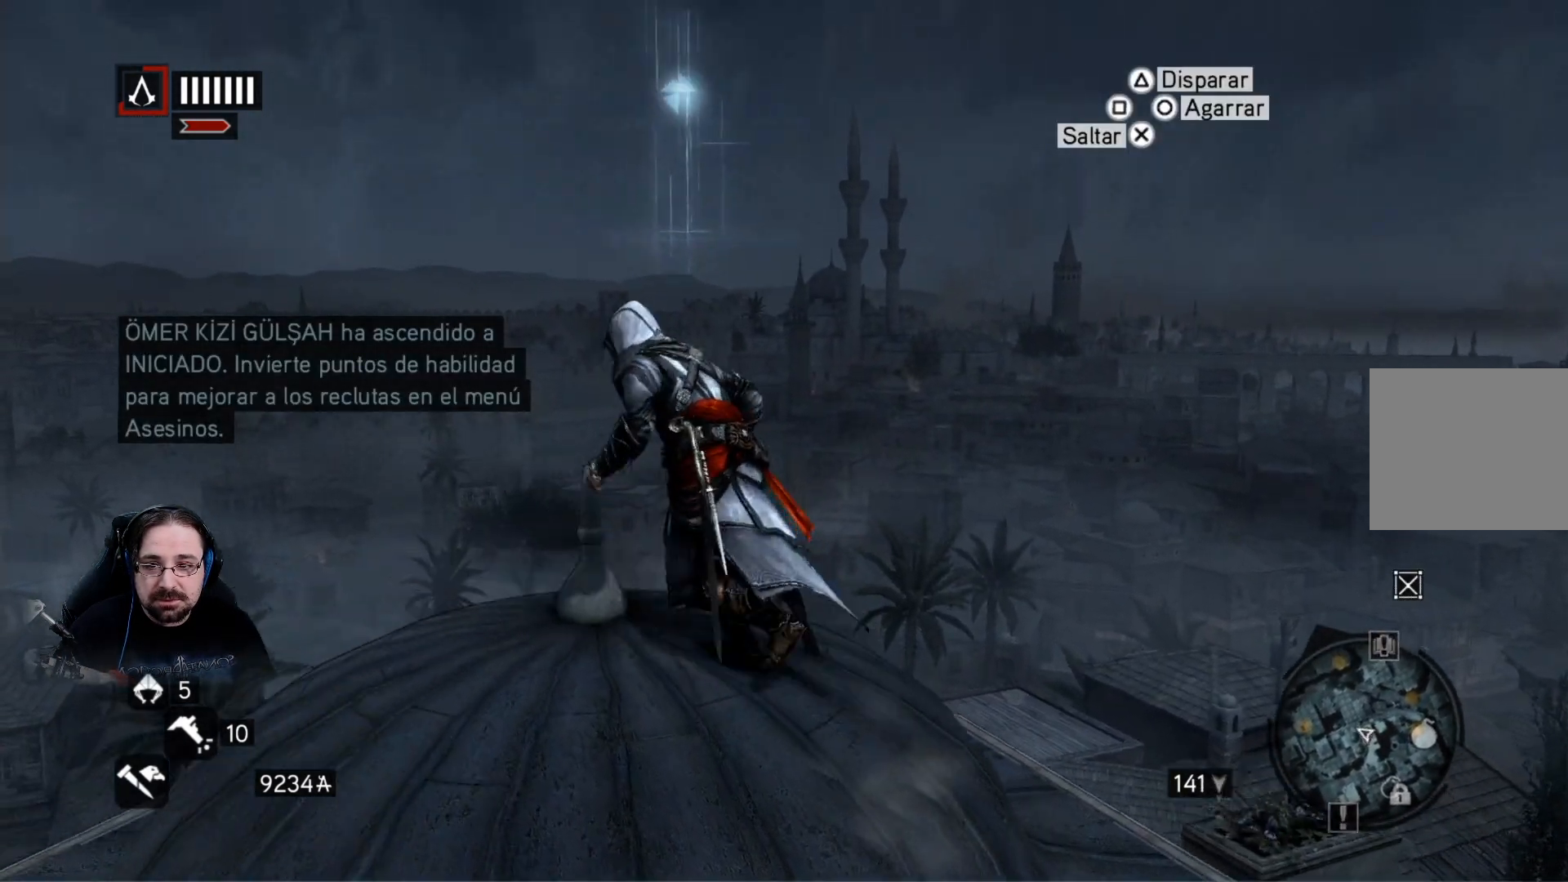
Gameplay with a controller (PlayStation layout); each line is a JSON object with the inputs held at the frame after it. "events" lists button and stick changes between this image and that frame as [ms after this image, input, new state], when the widget could be followed in between.
{"buttons": [], "left_stick": "center", "right_stick": "center", "events": [[67, "left_stick", "center"], [133, "R2", "up"]]}
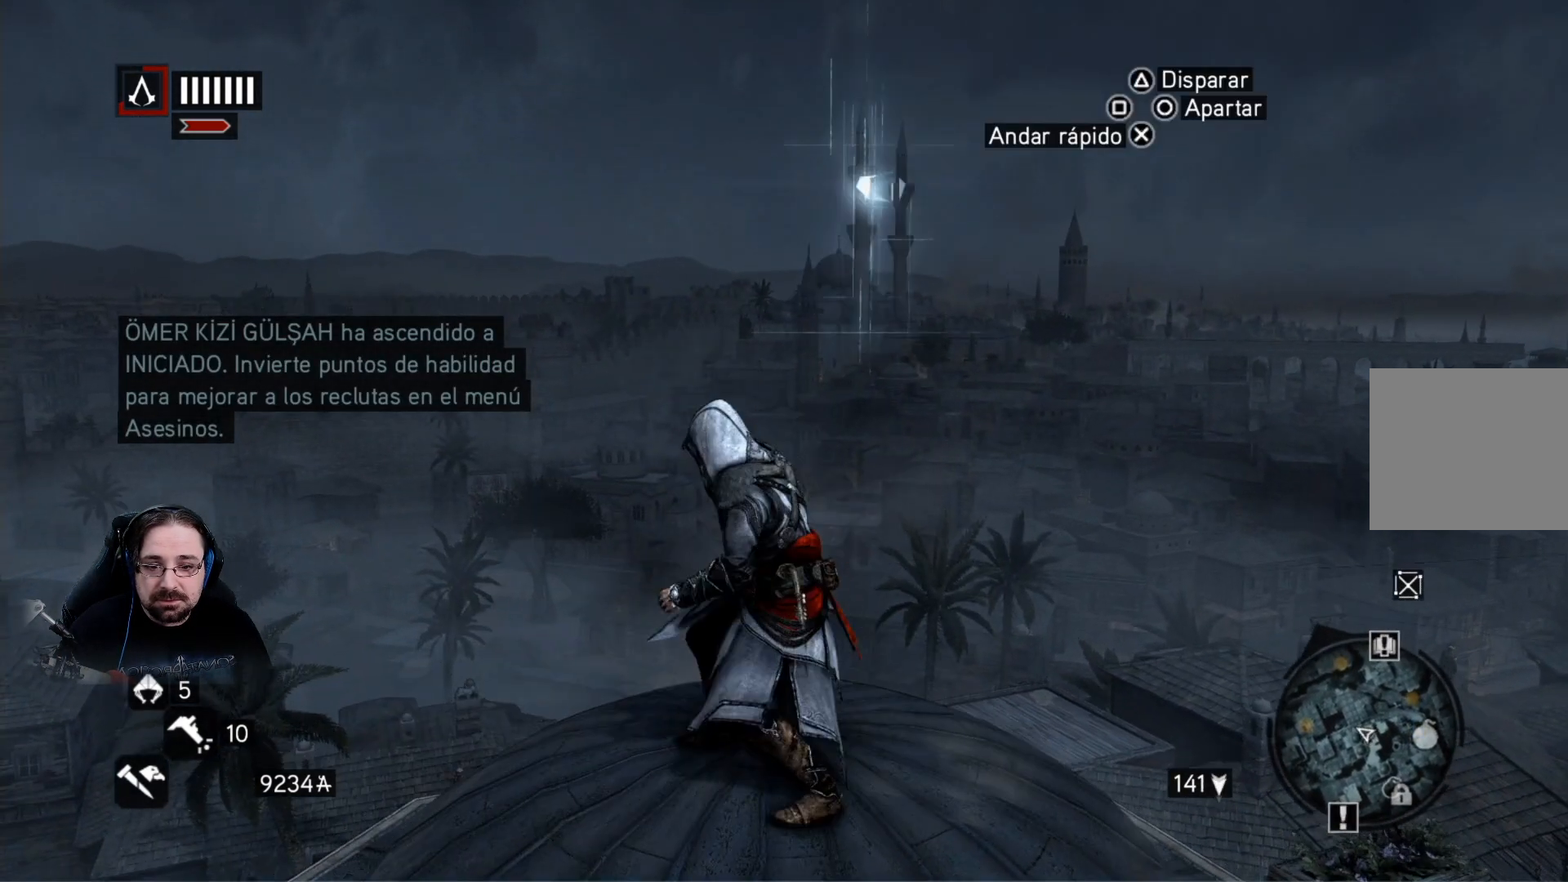
{"buttons": ["R2"], "left_stick": "center", "right_stick": "center", "events": [[67, "left_stick", "up-right"], [167, "R2", "down"], [500, "left_stick", "center"]]}
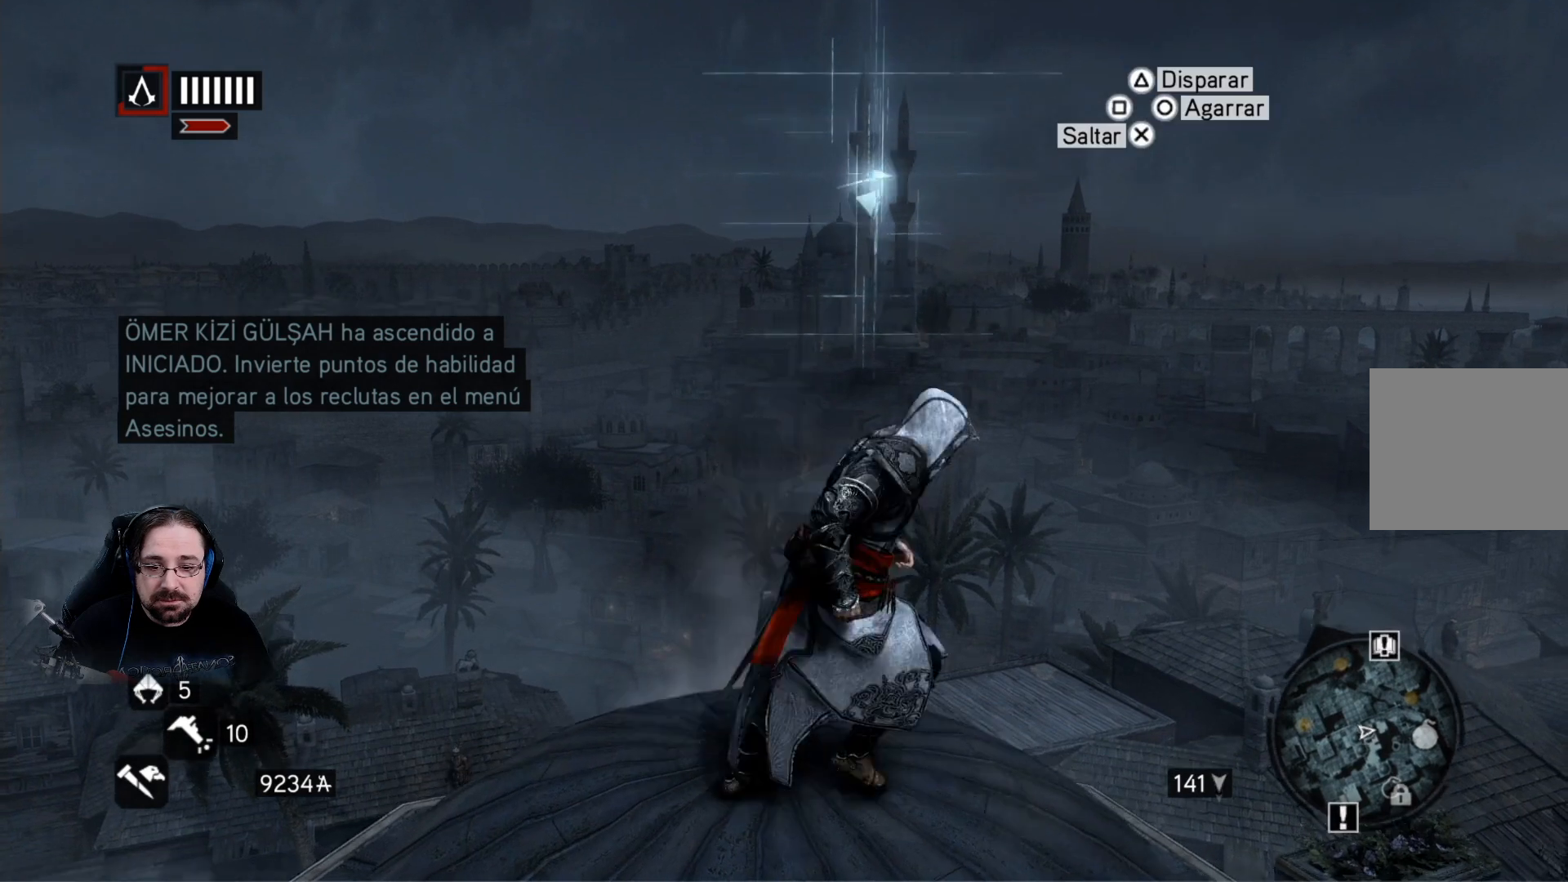
{"buttons": [], "left_stick": "left", "right_stick": "center", "events": [[167, "left_stick", "left"], [233, "R2", "up"]]}
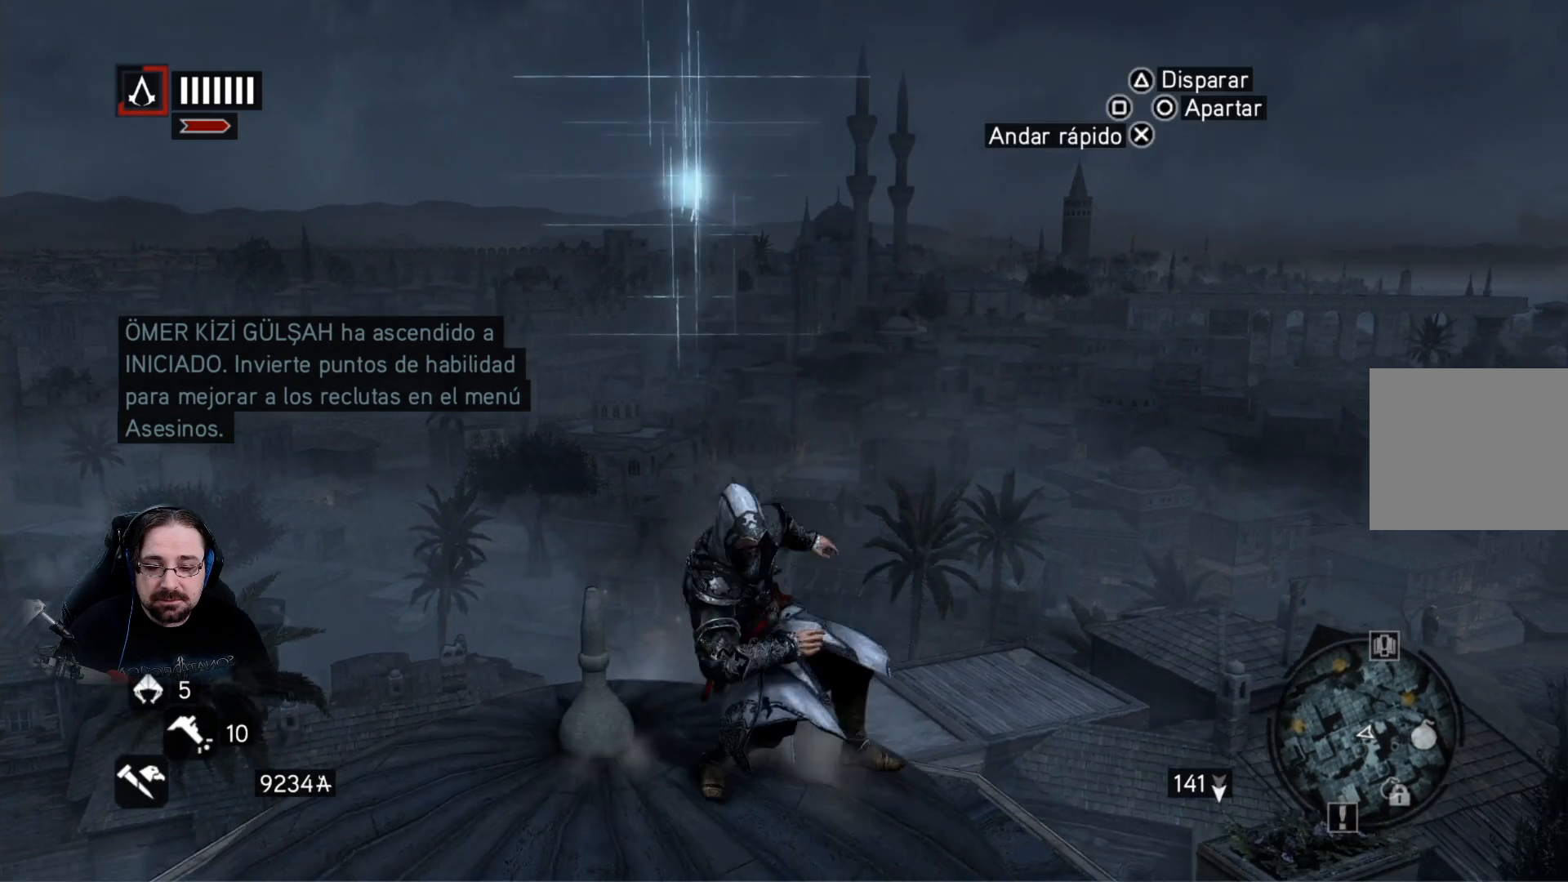
{"buttons": [], "left_stick": "up-left", "right_stick": "center", "events": [[467, "left_stick", "up-left"]]}
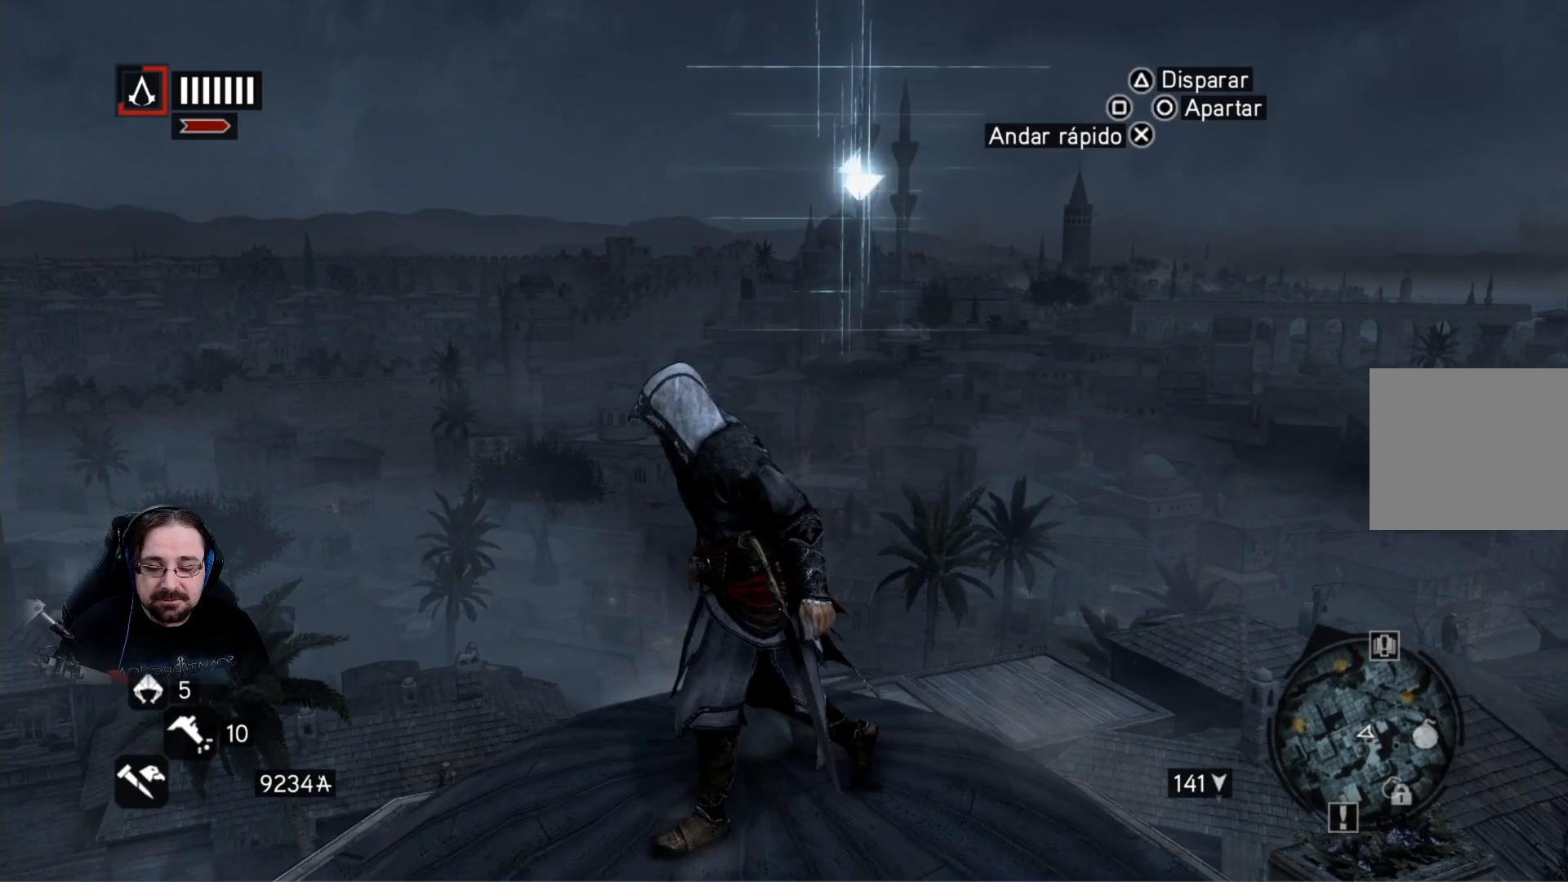
{"buttons": [], "left_stick": "center", "right_stick": "right", "events": [[33, "left_stick", "up"], [200, "left_stick", "up-right"], [267, "right_stick", "right"], [300, "left_stick", "right"], [400, "left_stick", "center"]]}
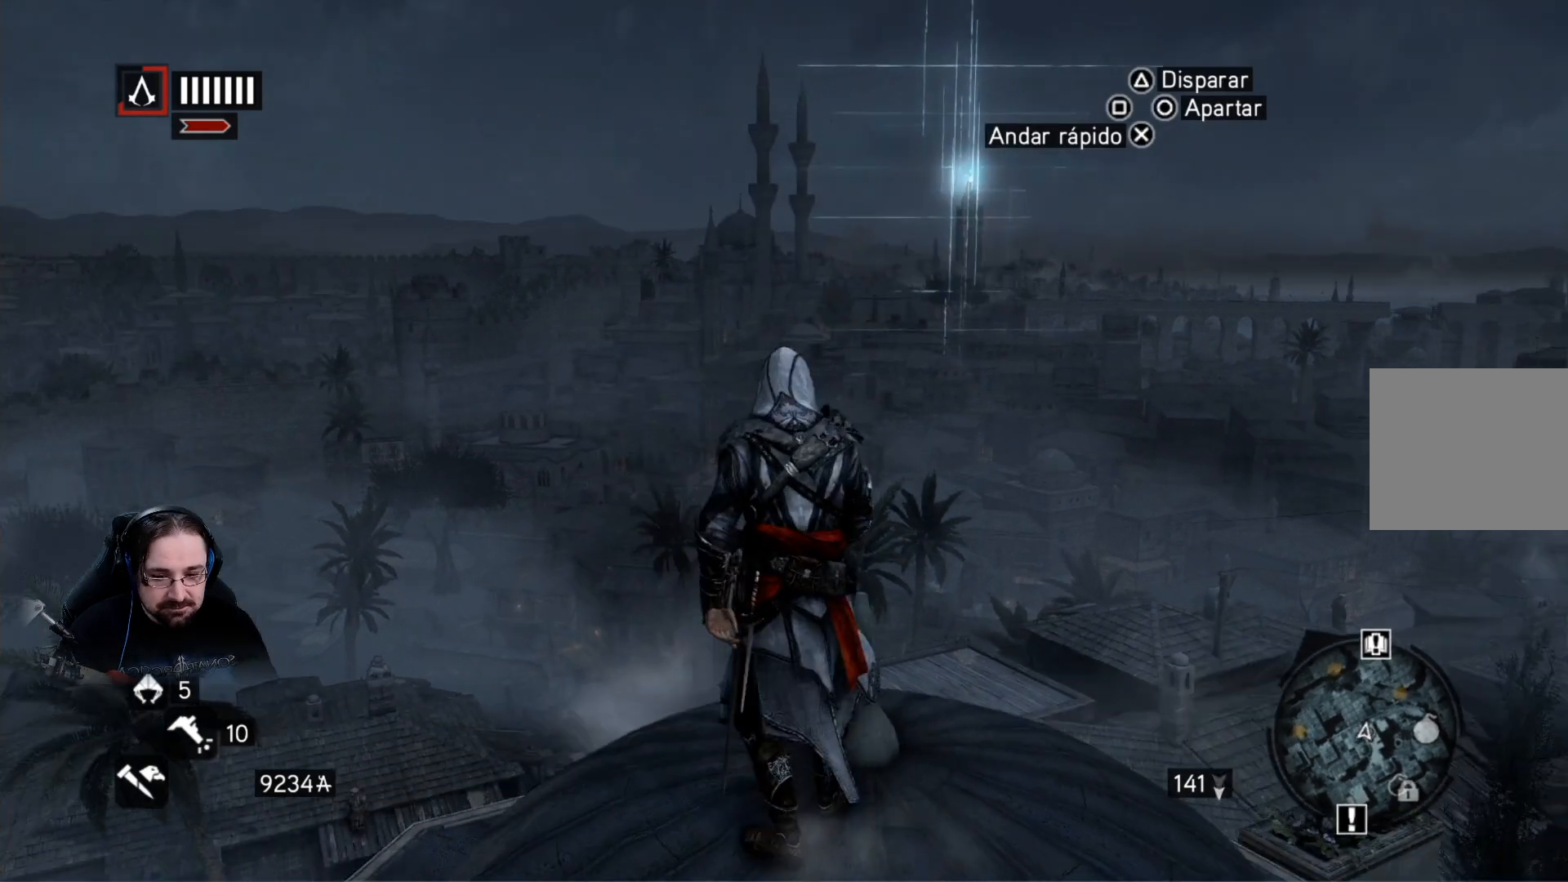
{"buttons": [], "left_stick": "up-left", "right_stick": "center", "events": [[367, "right_stick", "center"], [467, "left_stick", "up-left"]]}
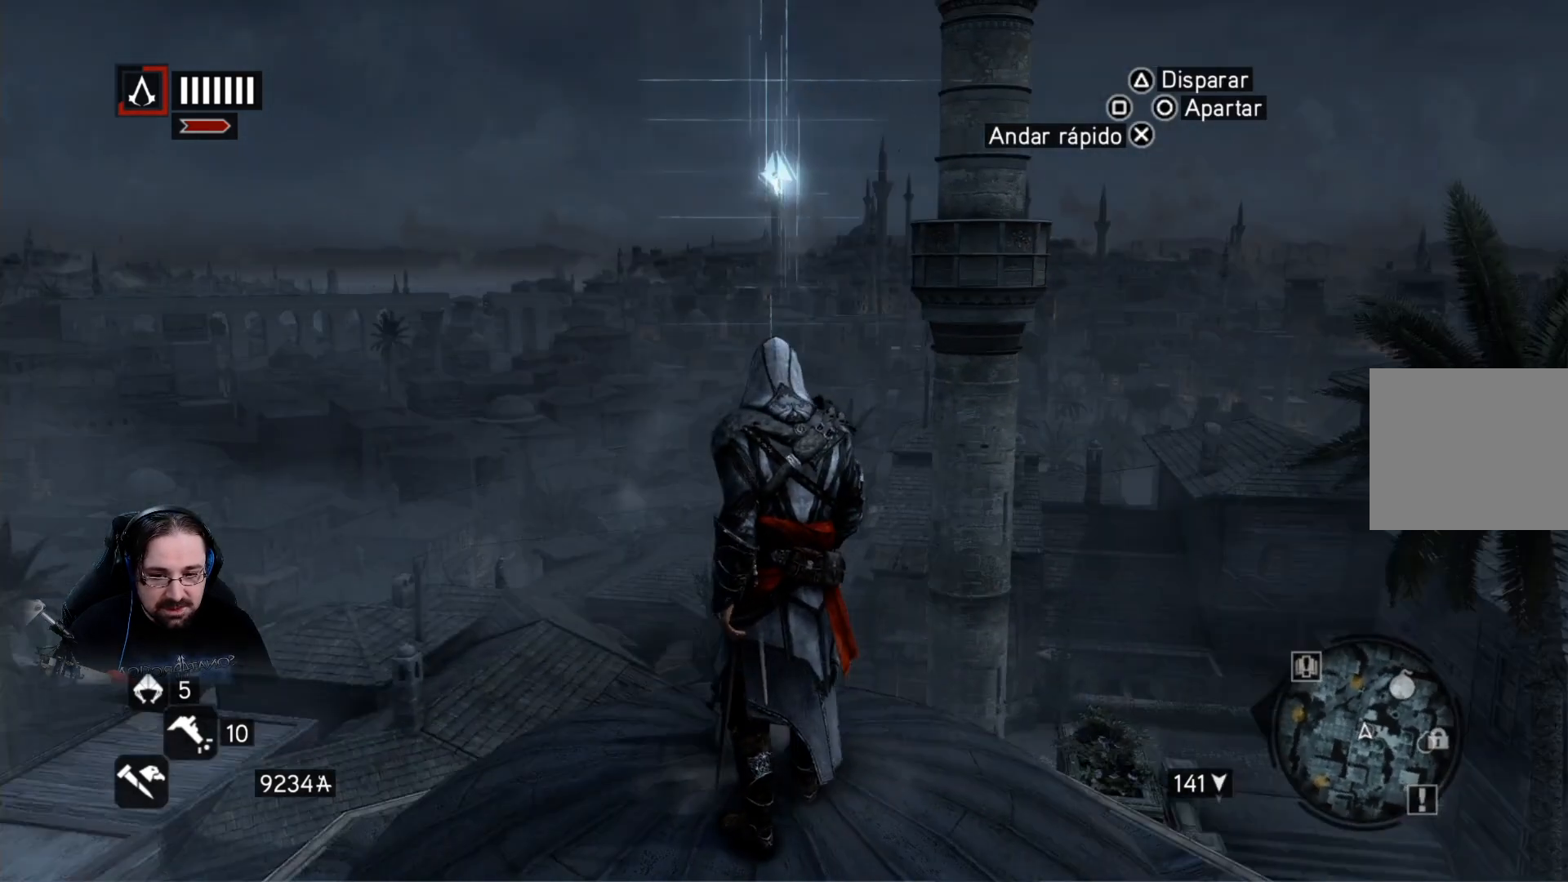
{"buttons": ["R2"], "left_stick": "up", "right_stick": "center", "events": [[167, "left_stick", "center"], [267, "left_stick", "up"], [400, "R2", "down"]]}
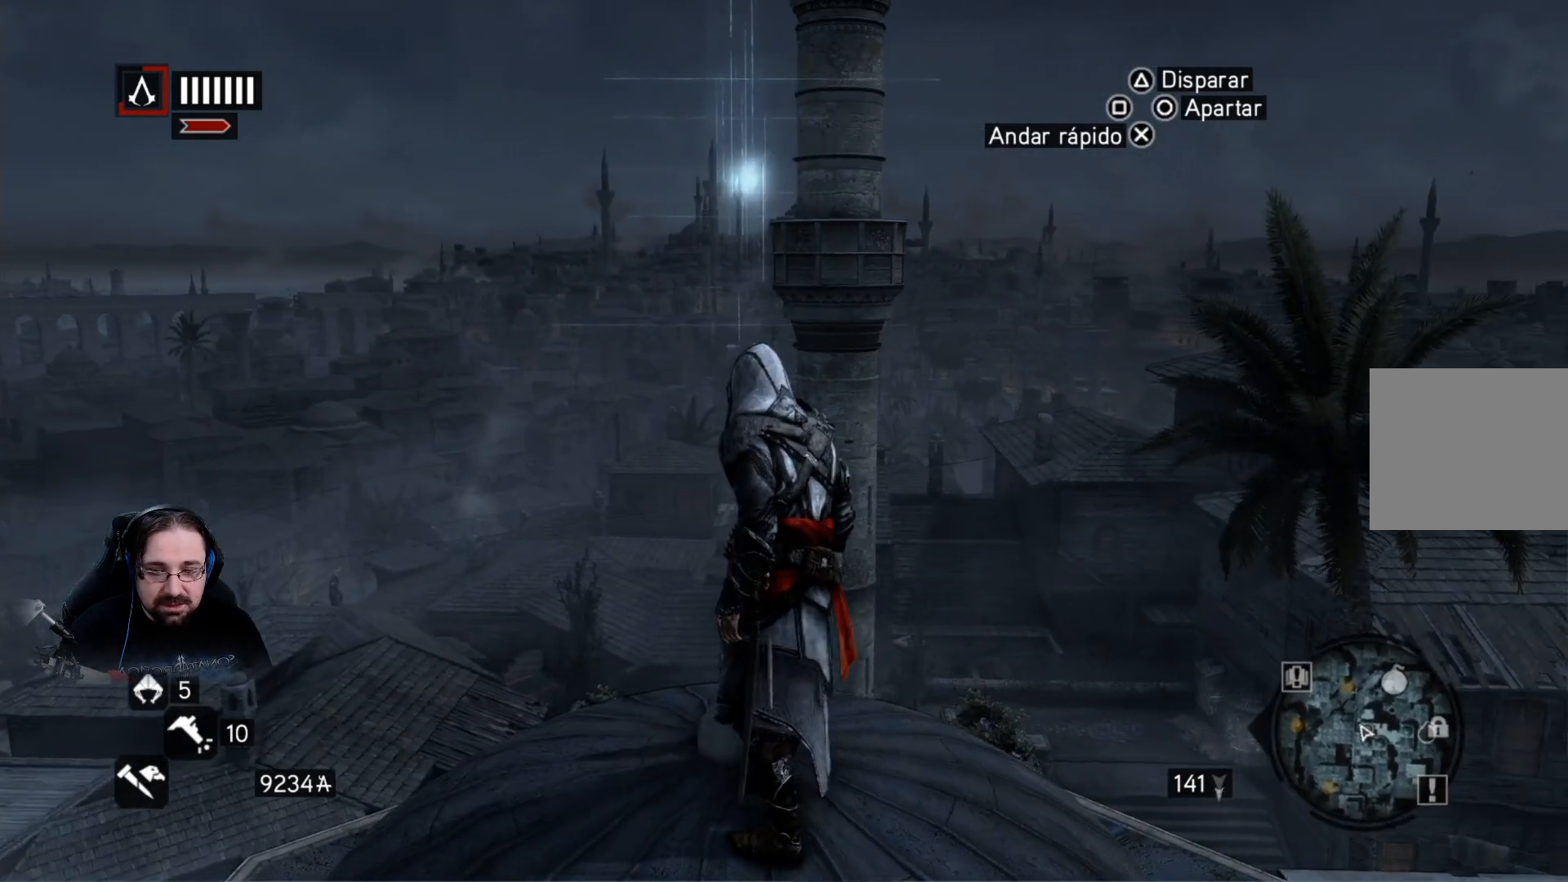
{"buttons": ["CROSS", "R2"], "left_stick": "up-left", "right_stick": "center", "events": [[367, "CROSS", "down"], [467, "left_stick", "up-left"]]}
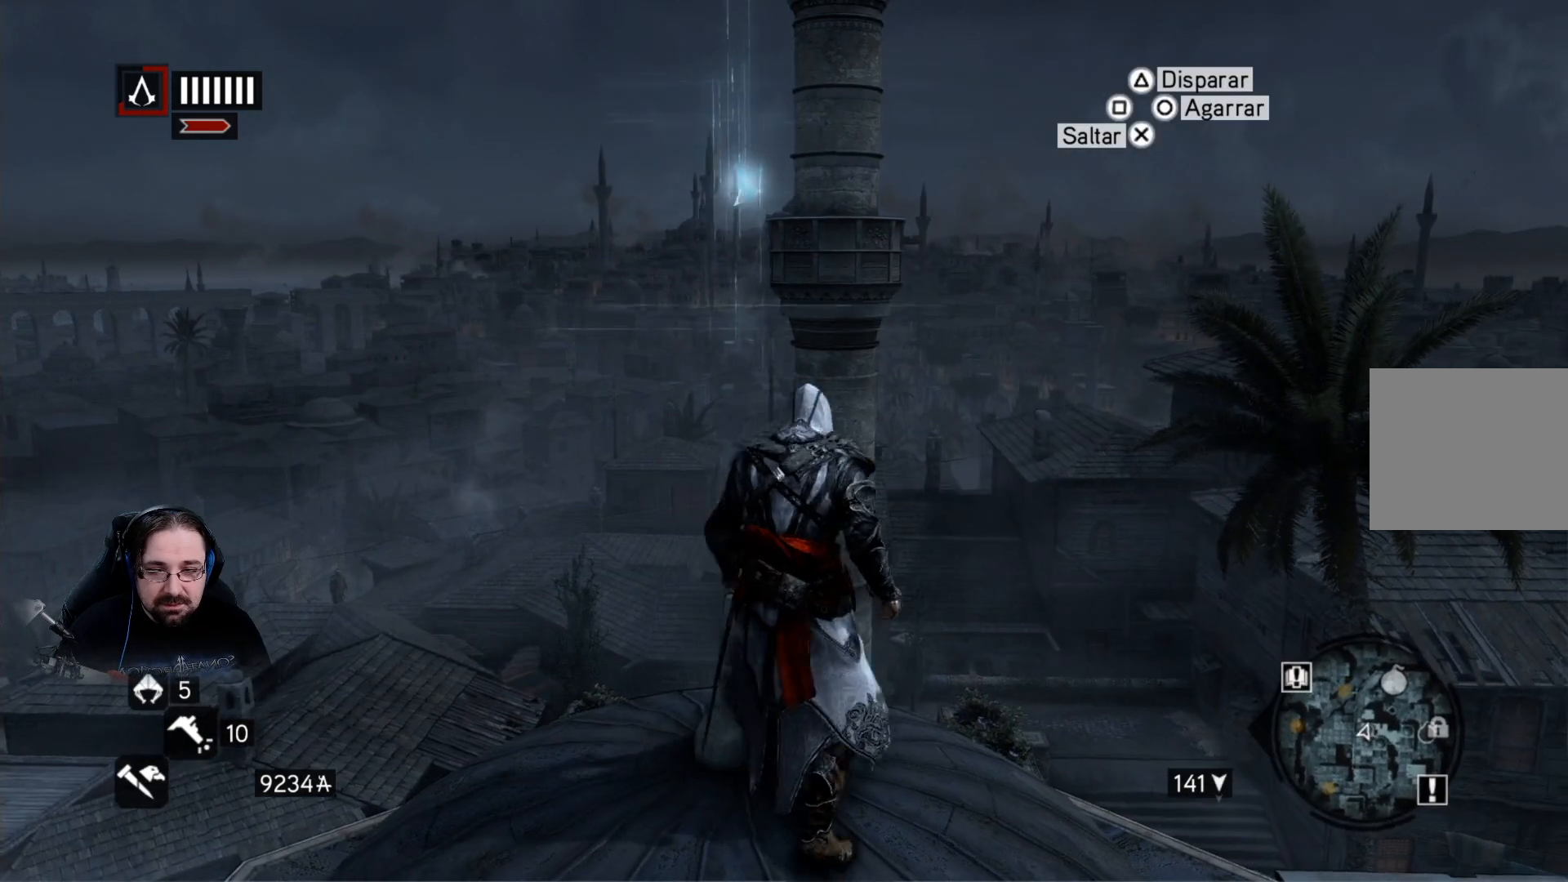
{"buttons": [], "left_stick": "down-left", "right_stick": "center", "events": [[133, "left_stick", "left"], [300, "CROSS", "up"], [333, "R2", "up"], [433, "left_stick", "down-left"]]}
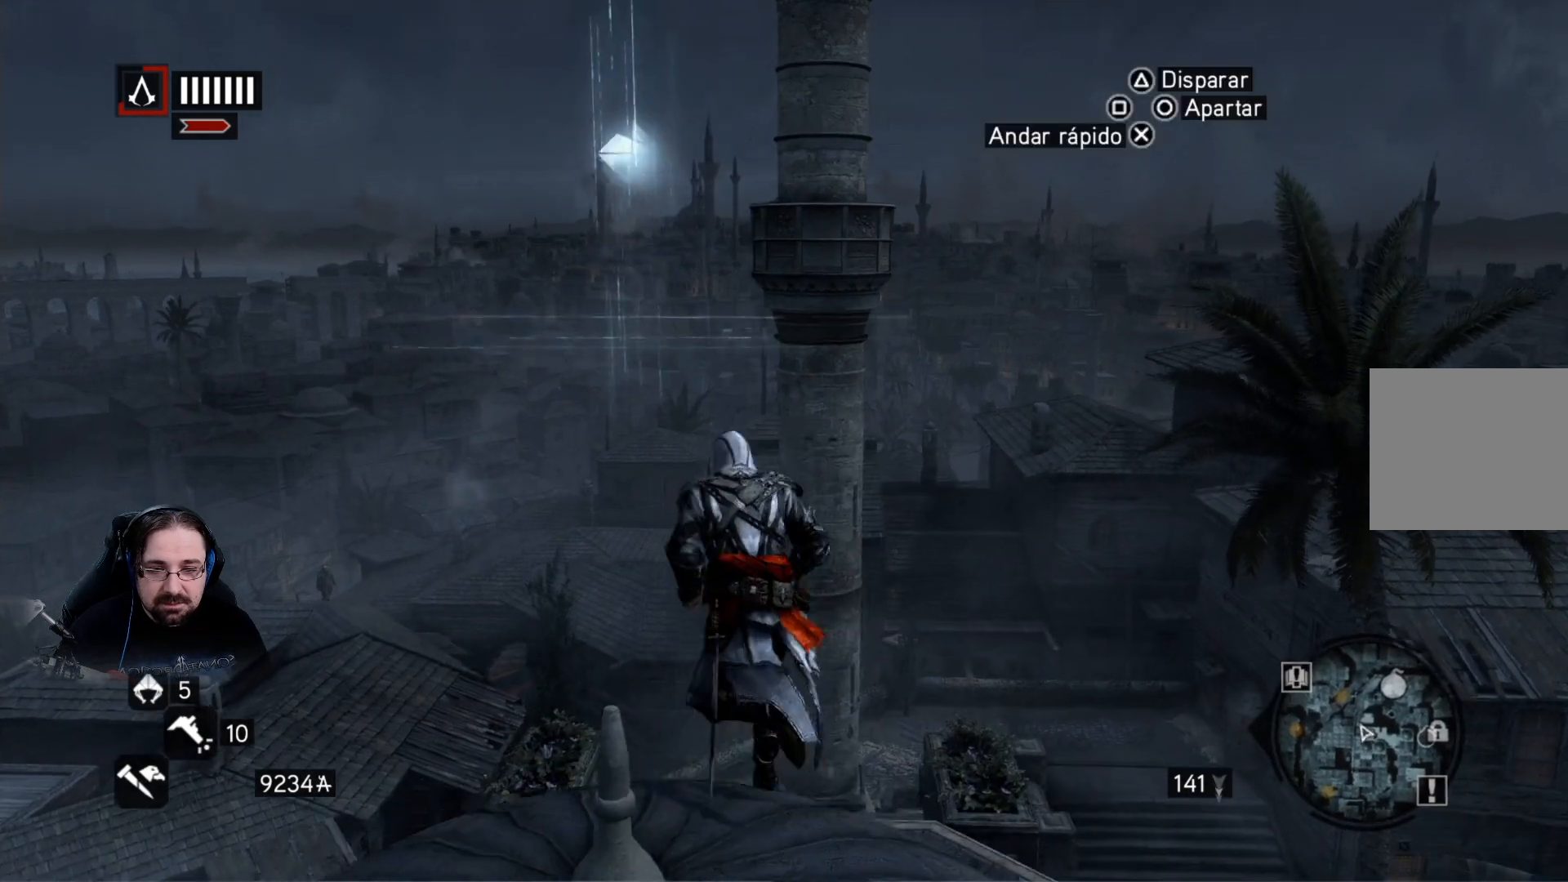
{"buttons": [], "left_stick": "down-right", "right_stick": "center", "events": [[200, "right_stick", "left"], [233, "left_stick", "down"], [467, "left_stick", "down-right"], [500, "right_stick", "center"]]}
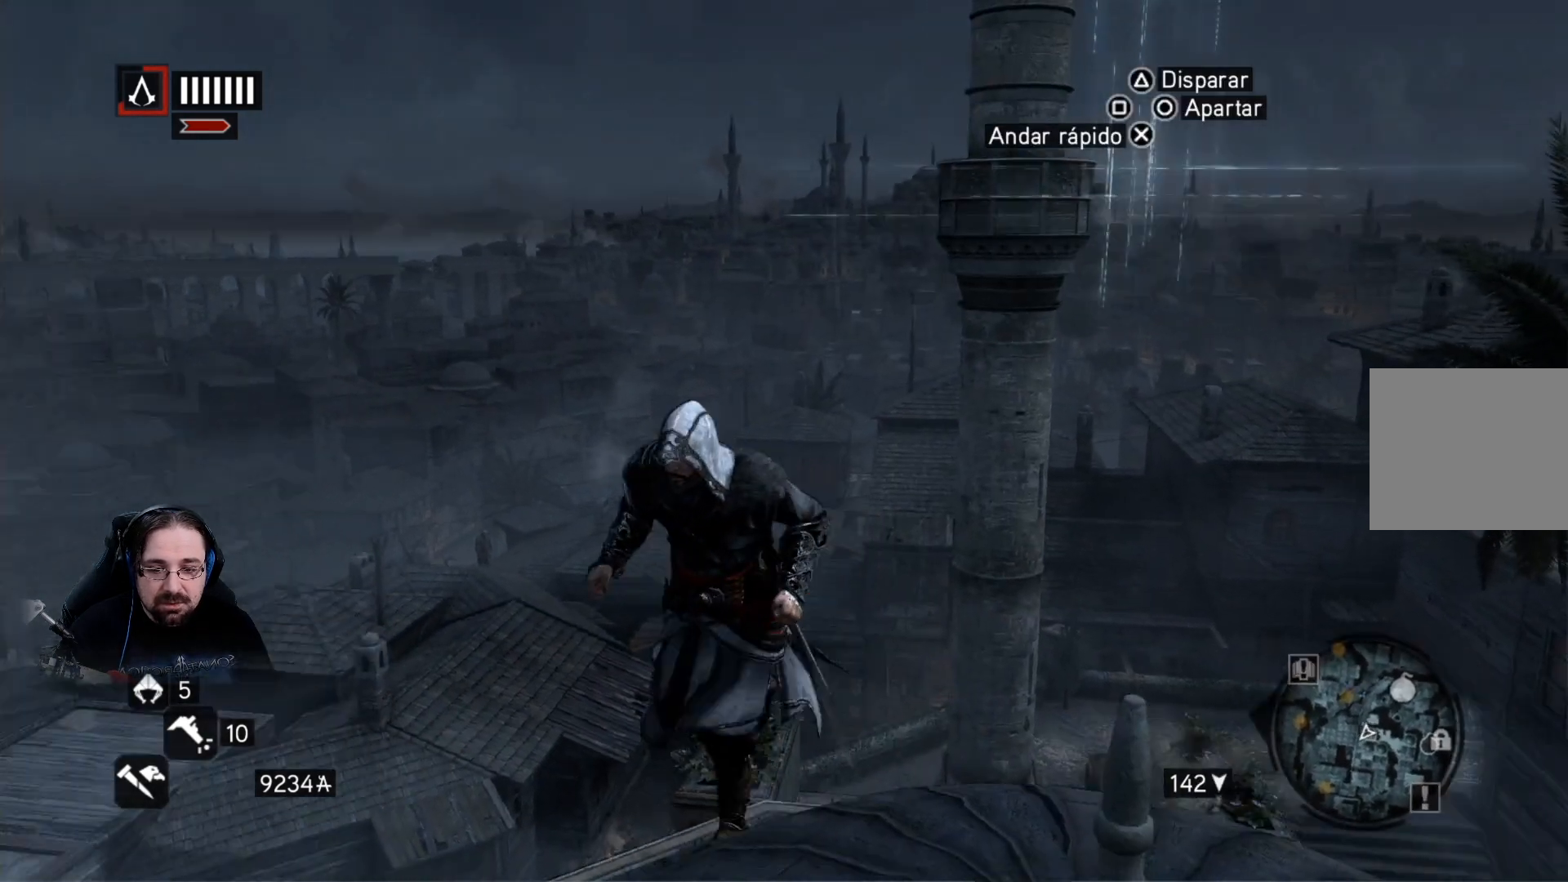
{"buttons": [], "left_stick": "down-right", "right_stick": "center", "events": []}
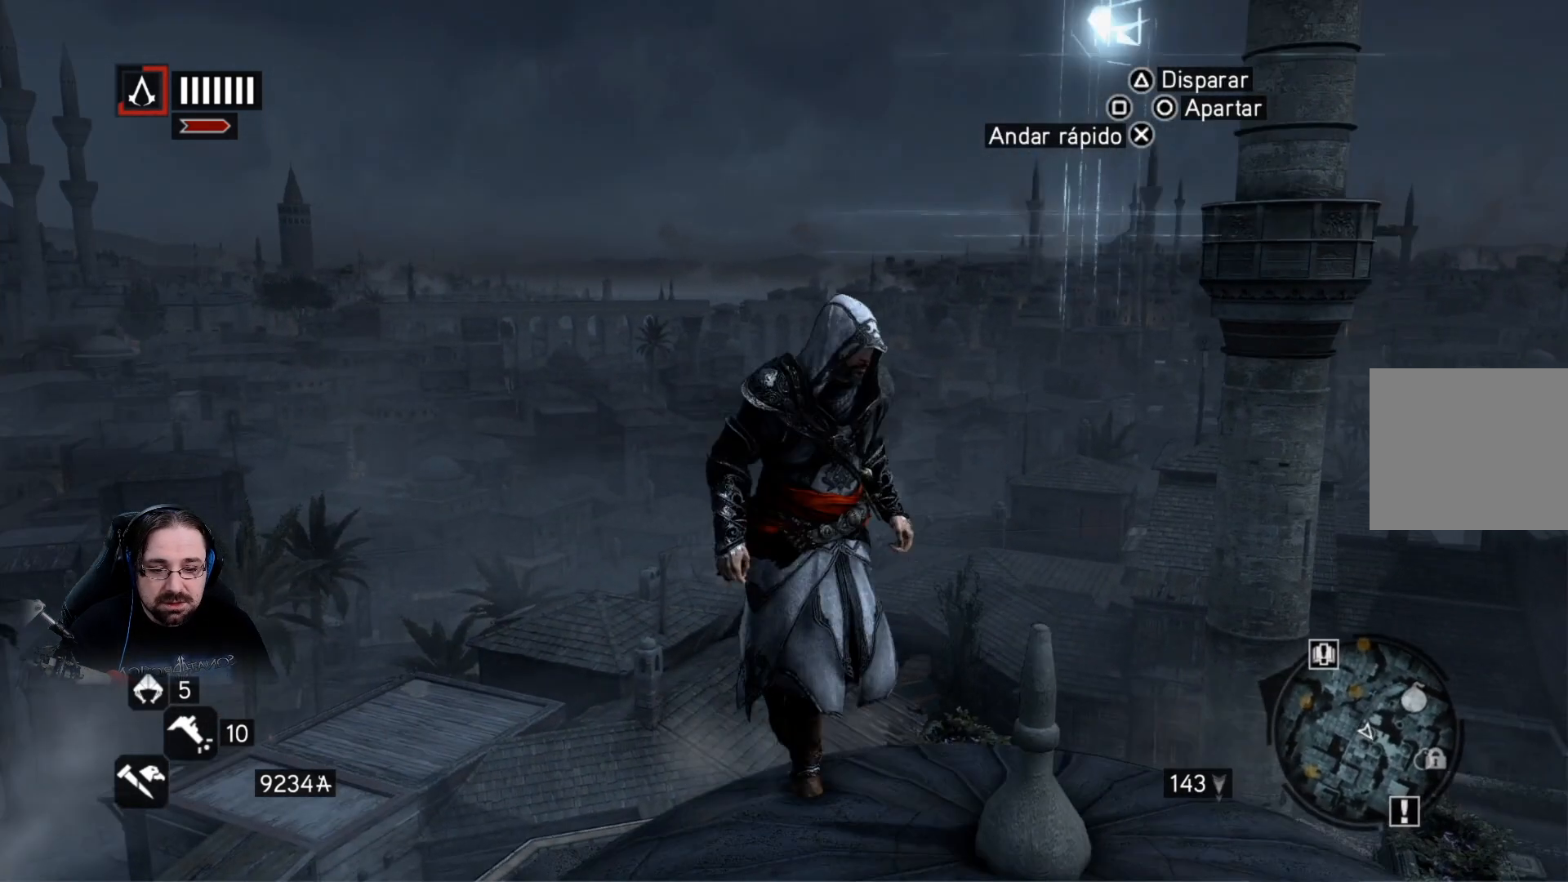
{"buttons": [], "left_stick": "center", "right_stick": "center", "events": [[67, "right_stick", "right"], [400, "right_stick", "center"], [433, "left_stick", "center"]]}
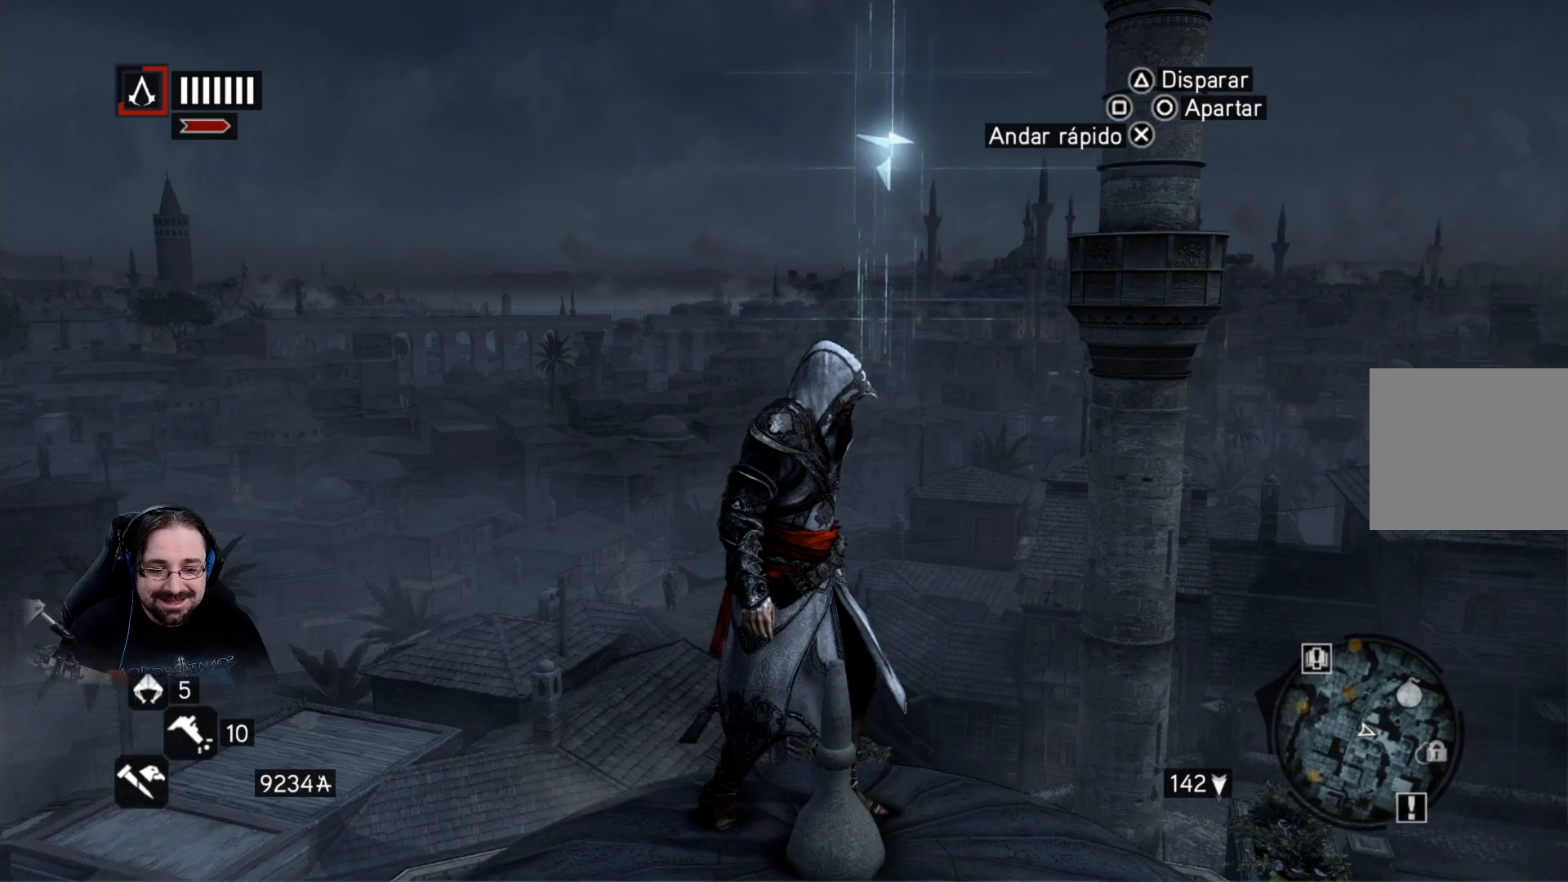
{"buttons": ["R2"], "left_stick": "down-right", "right_stick": "center", "events": [[233, "left_stick", "down-right"], [467, "R2", "down"]]}
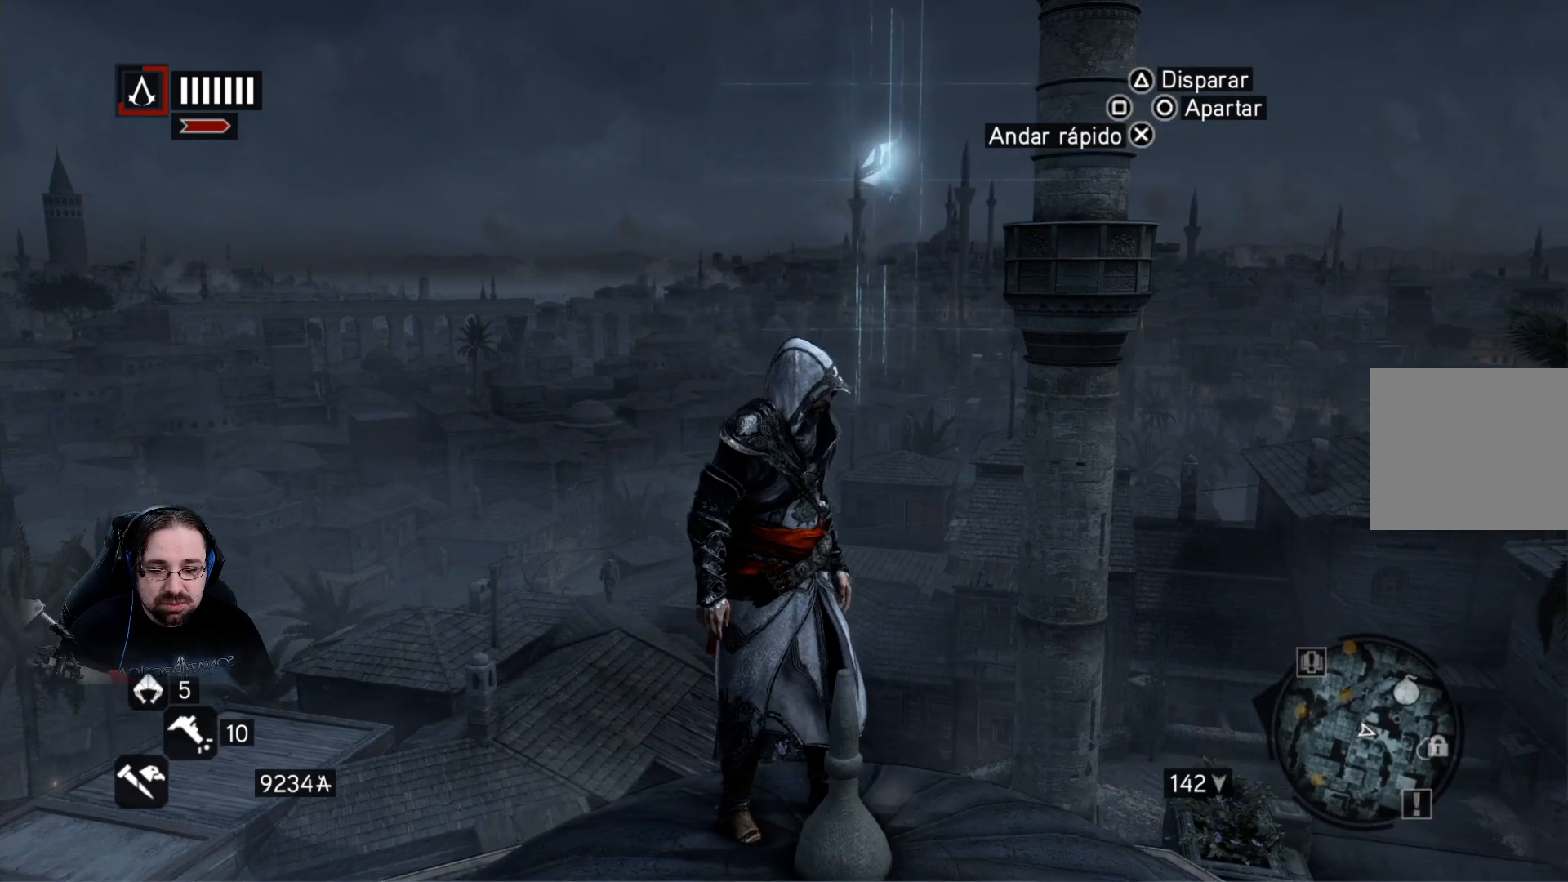
{"buttons": [], "left_stick": "down", "right_stick": "center", "events": [[100, "CROSS", "down"], [233, "CROSS", "up"], [300, "left_stick", "down"], [367, "R2", "up"]]}
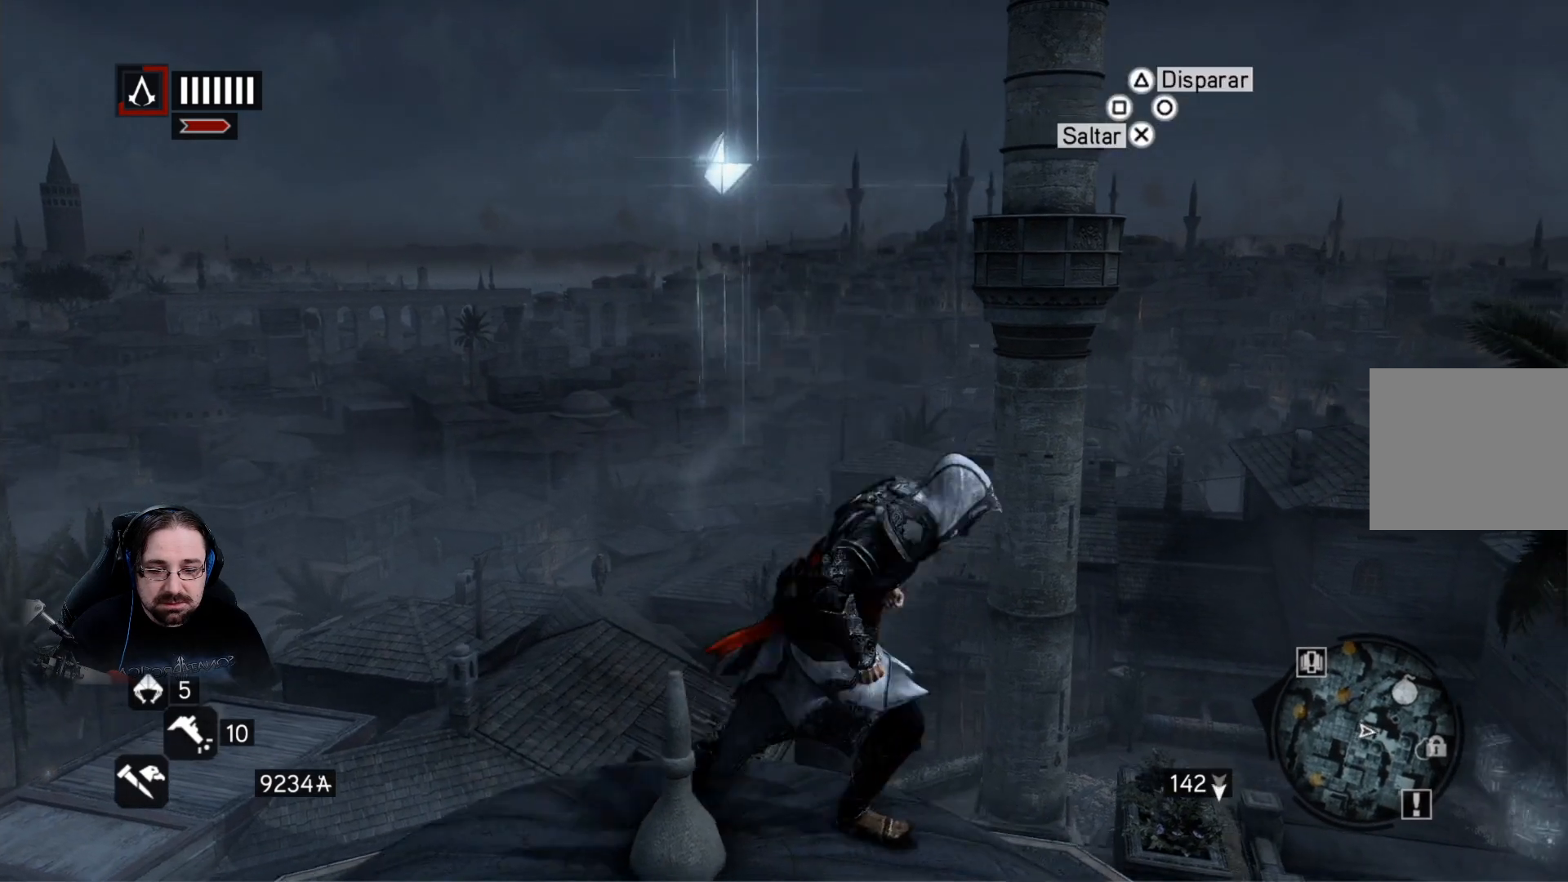
{"buttons": [], "left_stick": "up-left", "right_stick": "center", "events": [[200, "left_stick", "down-left"], [367, "left_stick", "left"], [467, "left_stick", "up-left"]]}
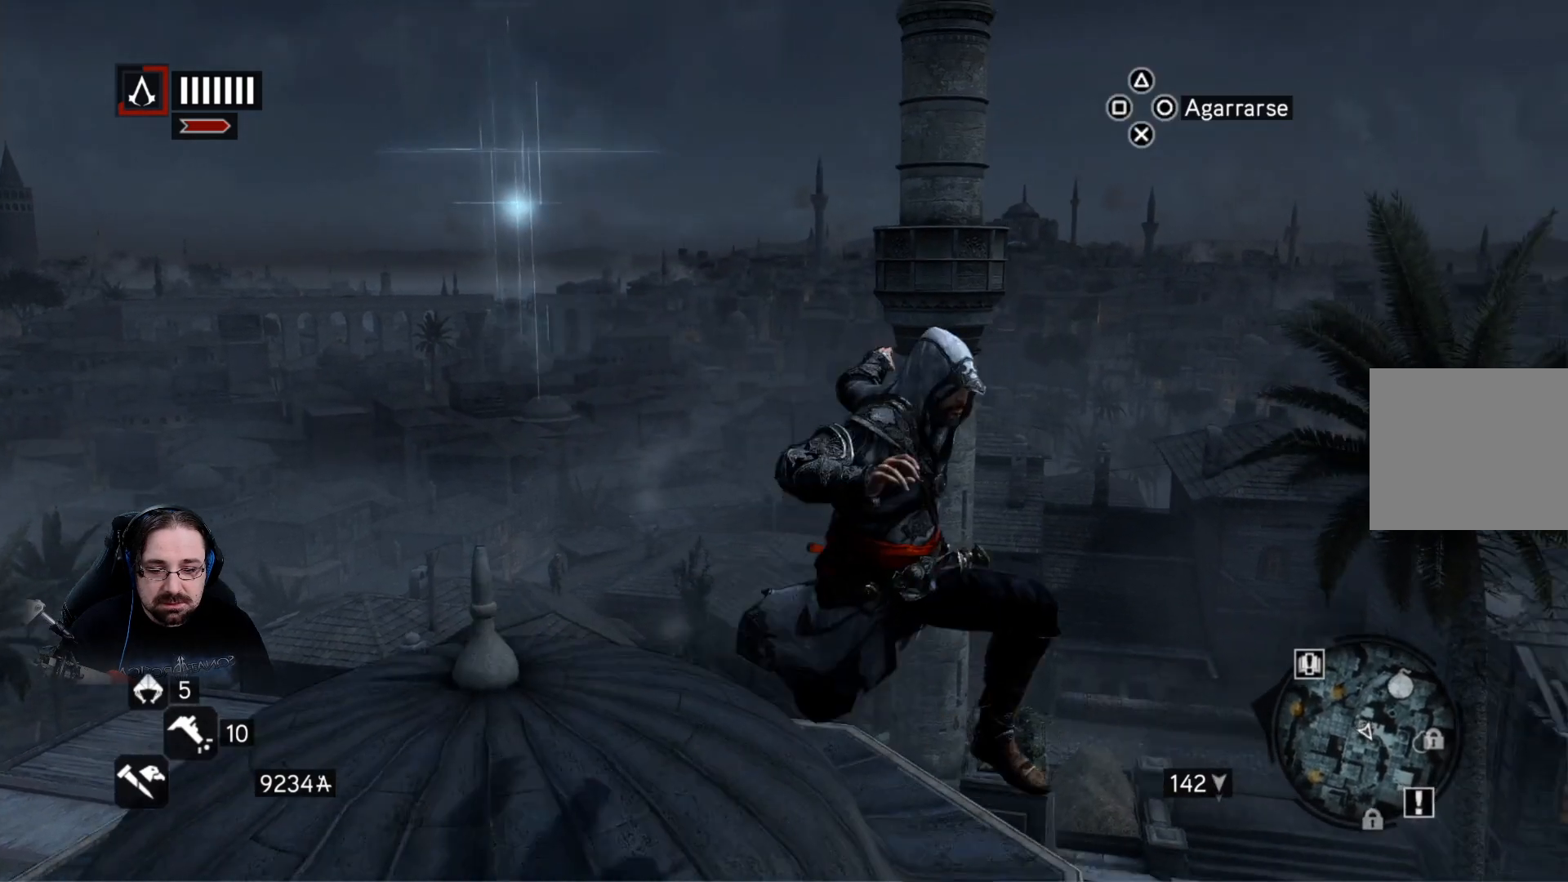
{"buttons": [], "left_stick": "up-left", "right_stick": "left", "events": [[267, "right_stick", "left"]]}
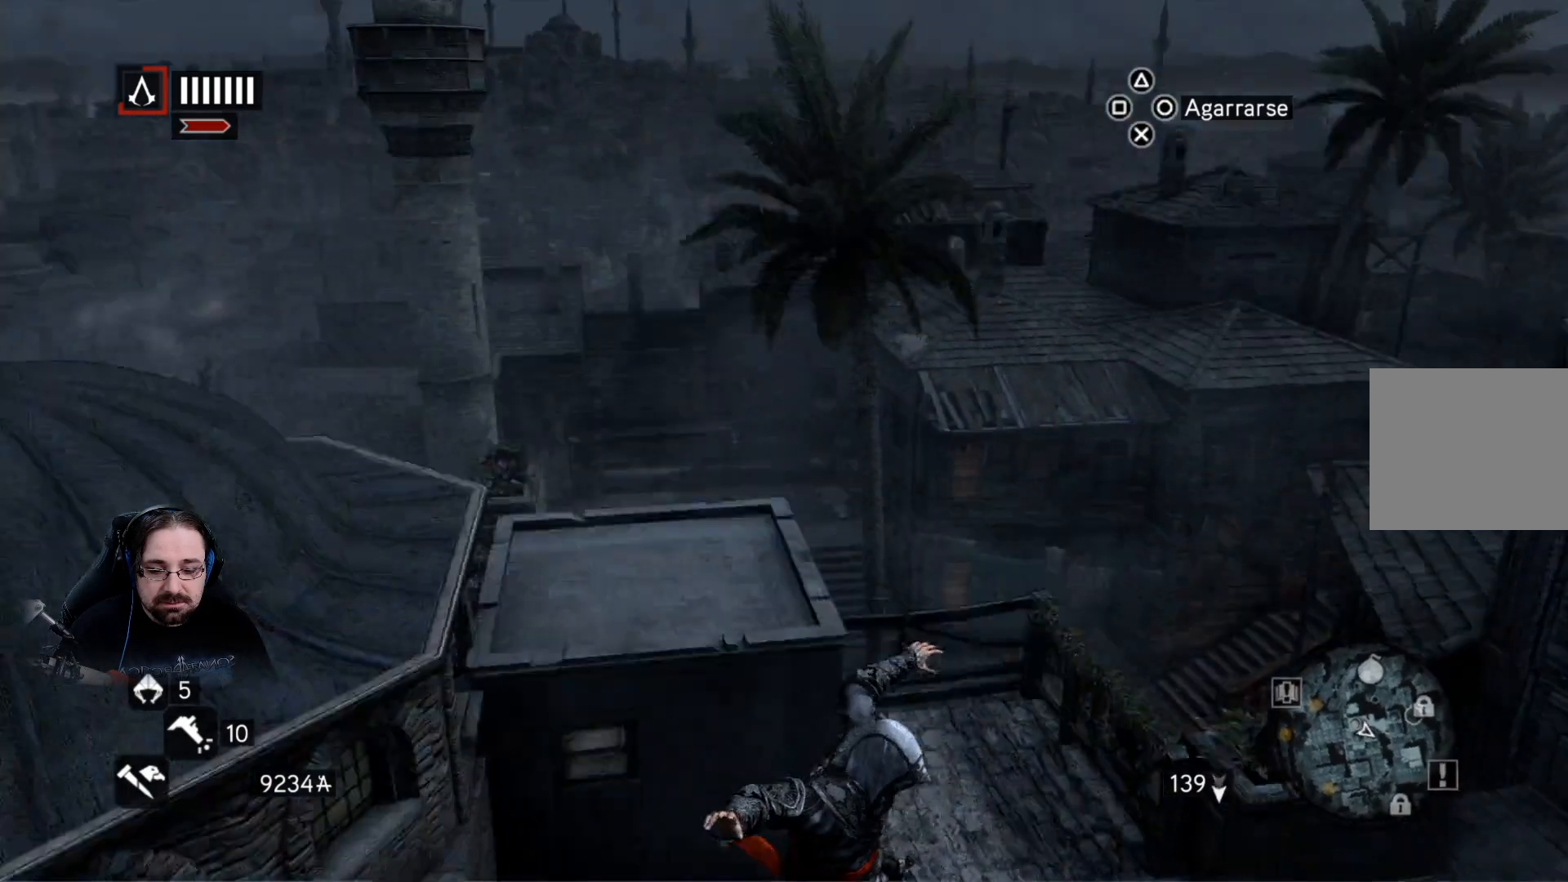
{"buttons": [], "left_stick": "up", "right_stick": "center", "events": [[467, "right_stick", "center"], [500, "left_stick", "up"]]}
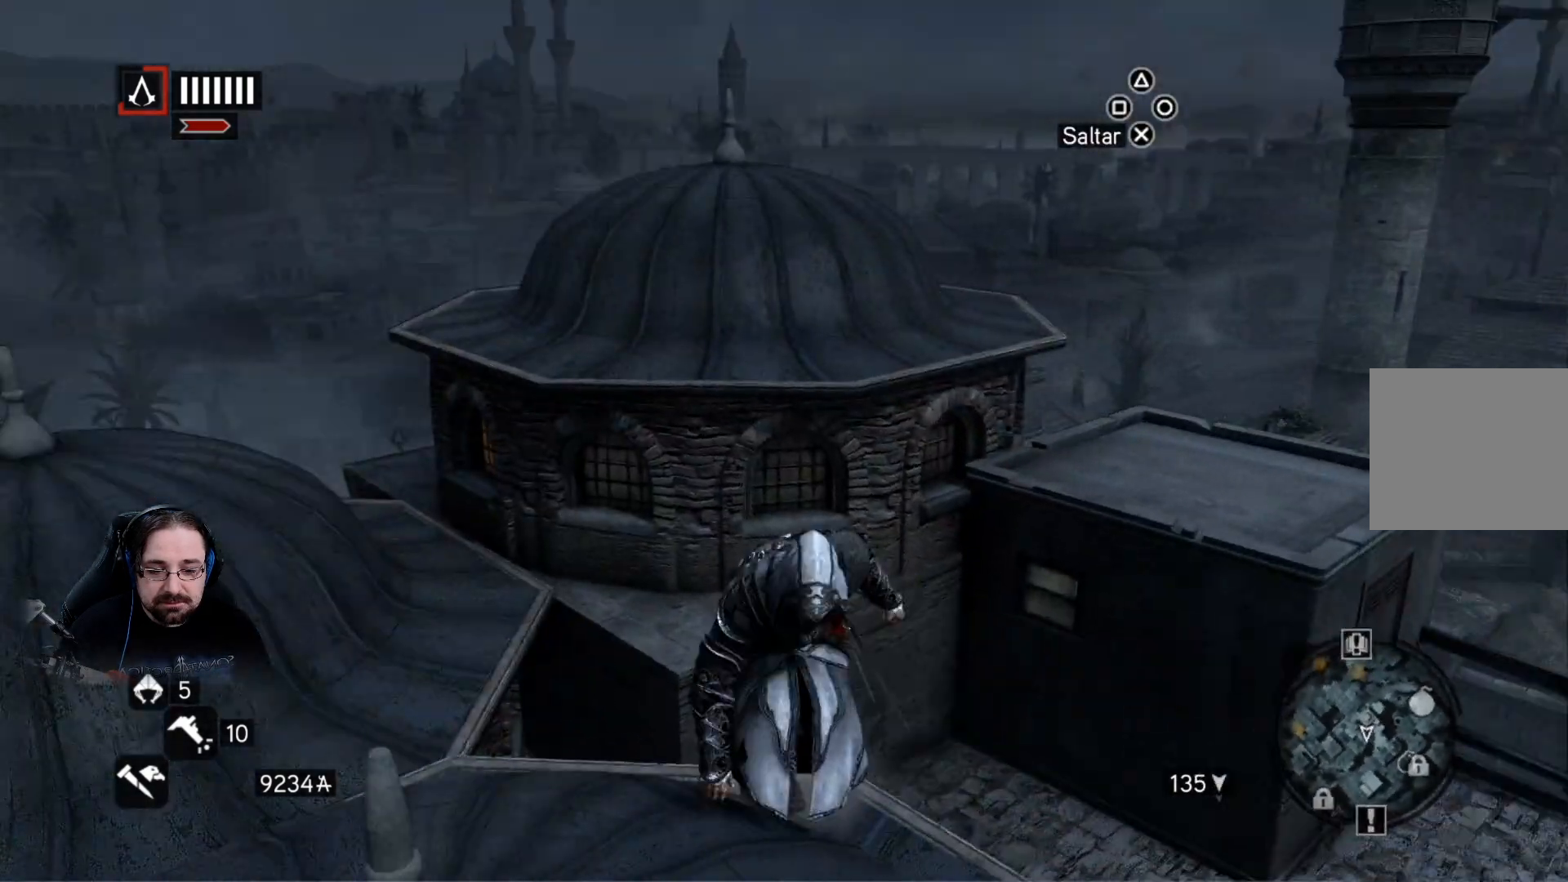
{"buttons": ["CROSS", "R2"], "left_stick": "up", "right_stick": "center", "events": [[267, "R2", "down"], [500, "CROSS", "down"]]}
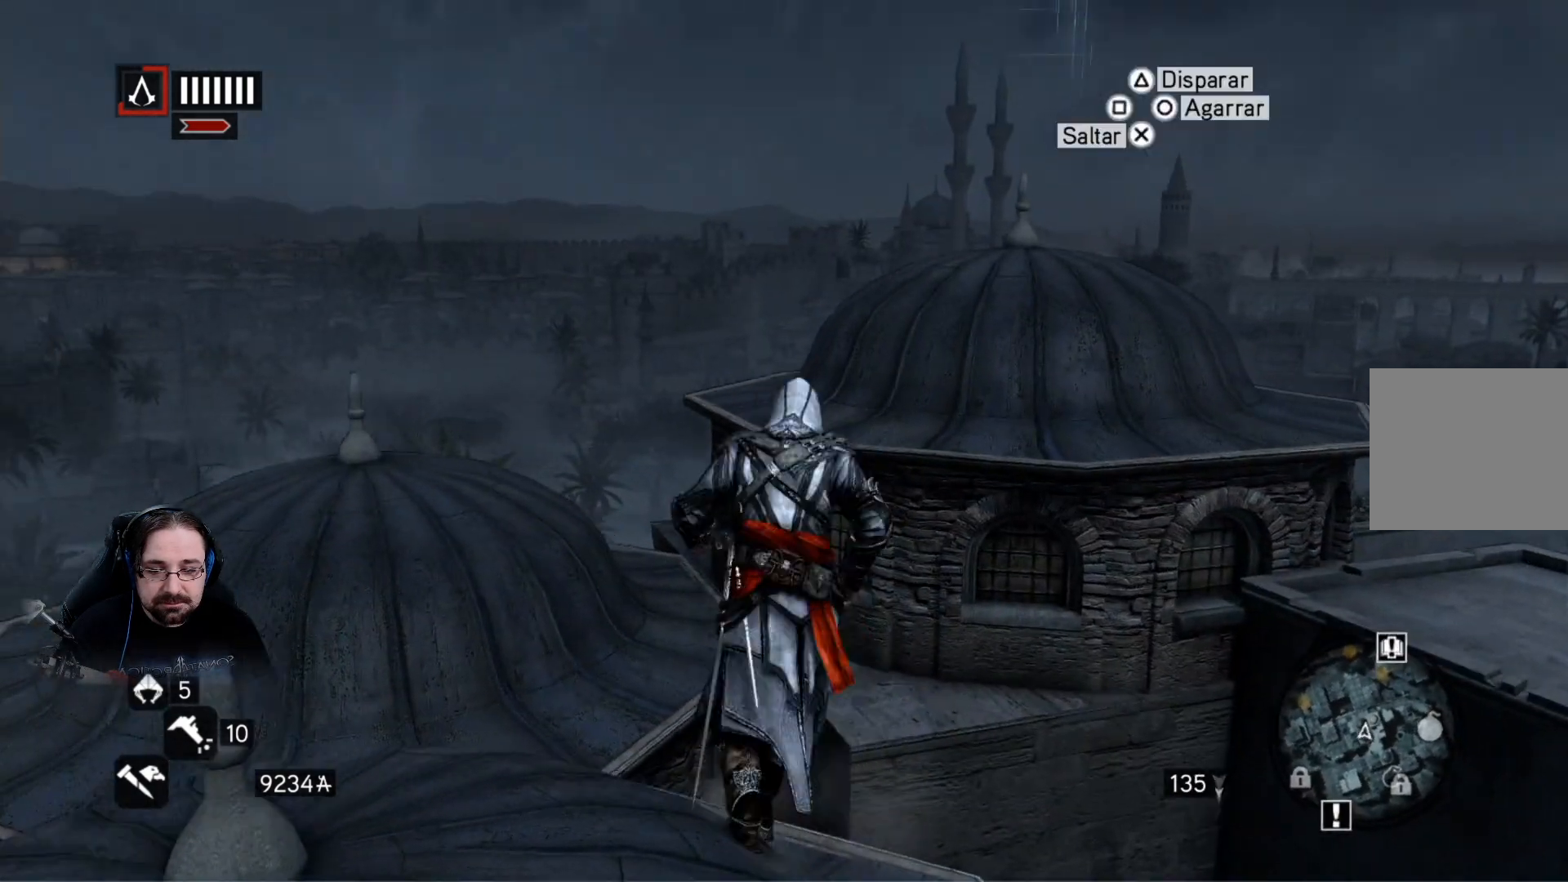
{"buttons": ["CROSS", "R2"], "left_stick": "up", "right_stick": "center", "events": []}
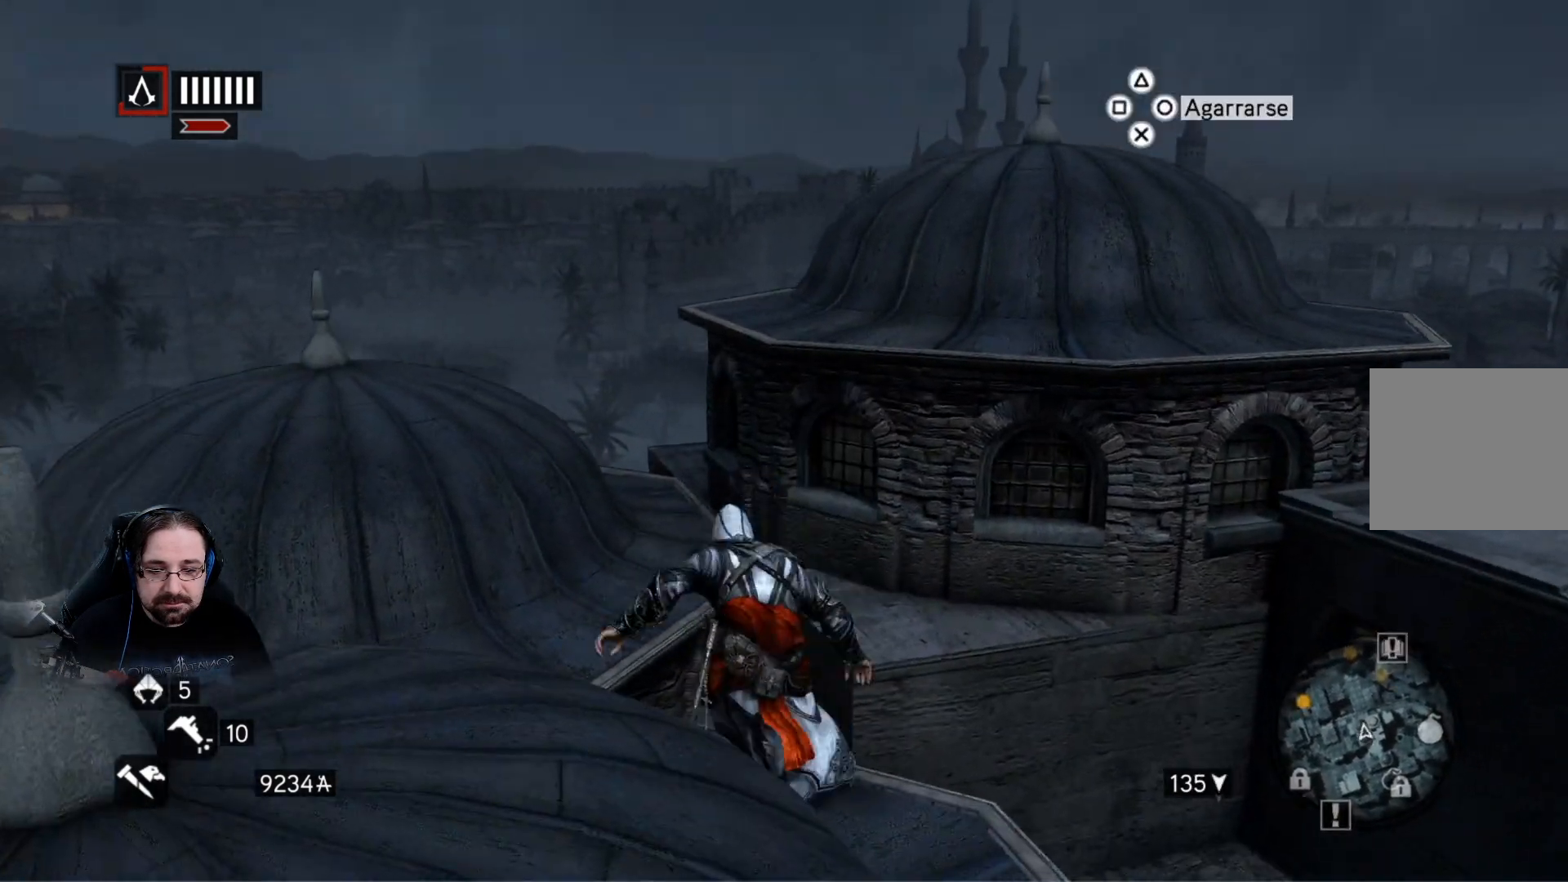
{"buttons": ["CROSS", "R2"], "left_stick": "up", "right_stick": "center", "events": []}
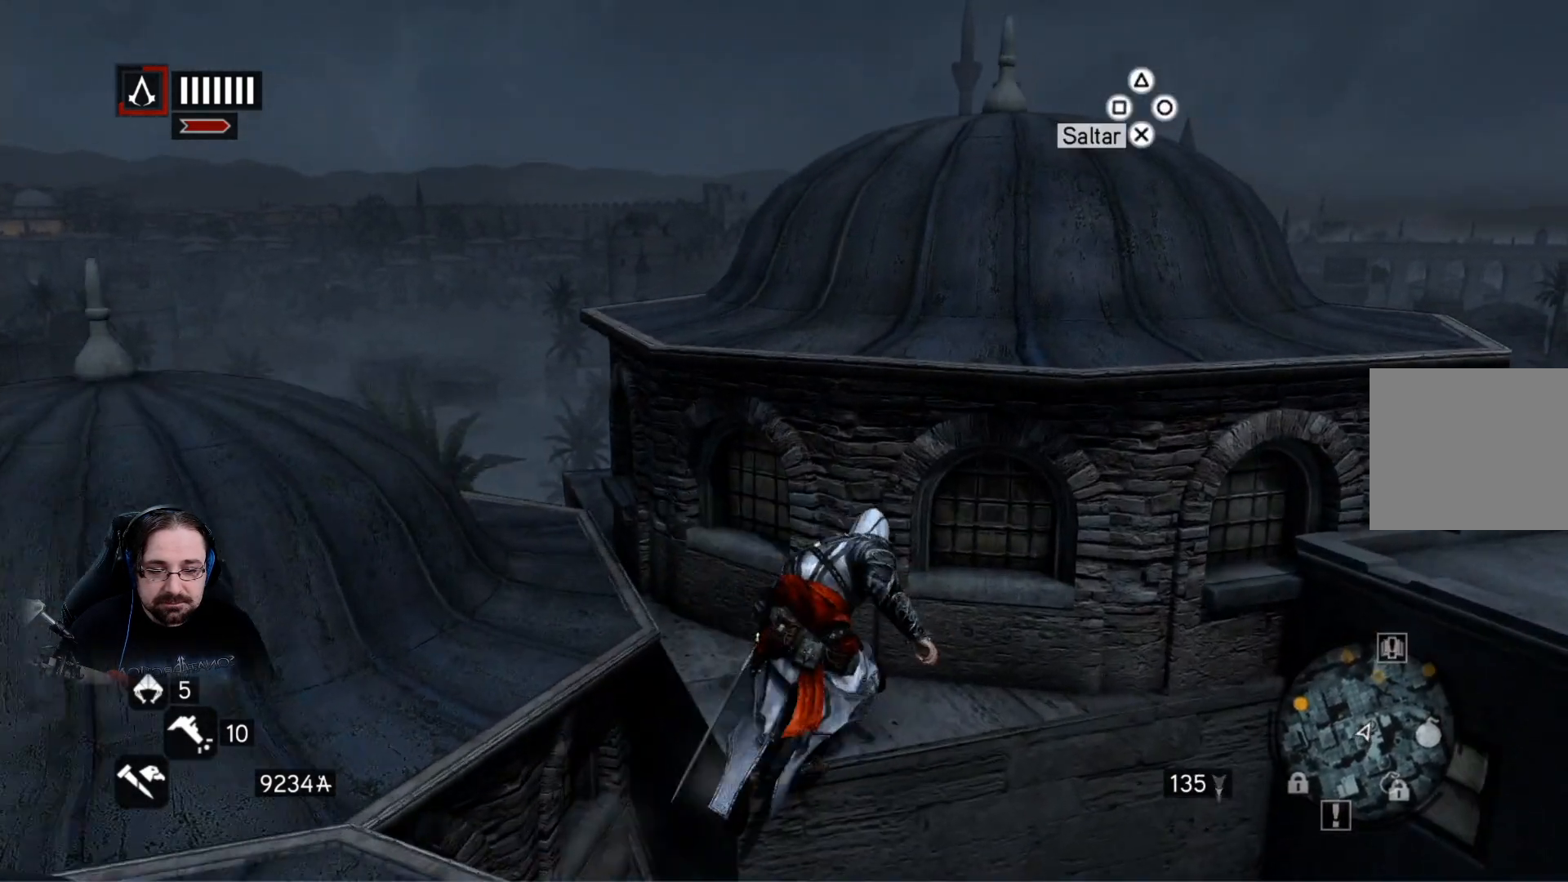
{"buttons": ["CROSS", "R2"], "left_stick": "up", "right_stick": "center", "events": []}
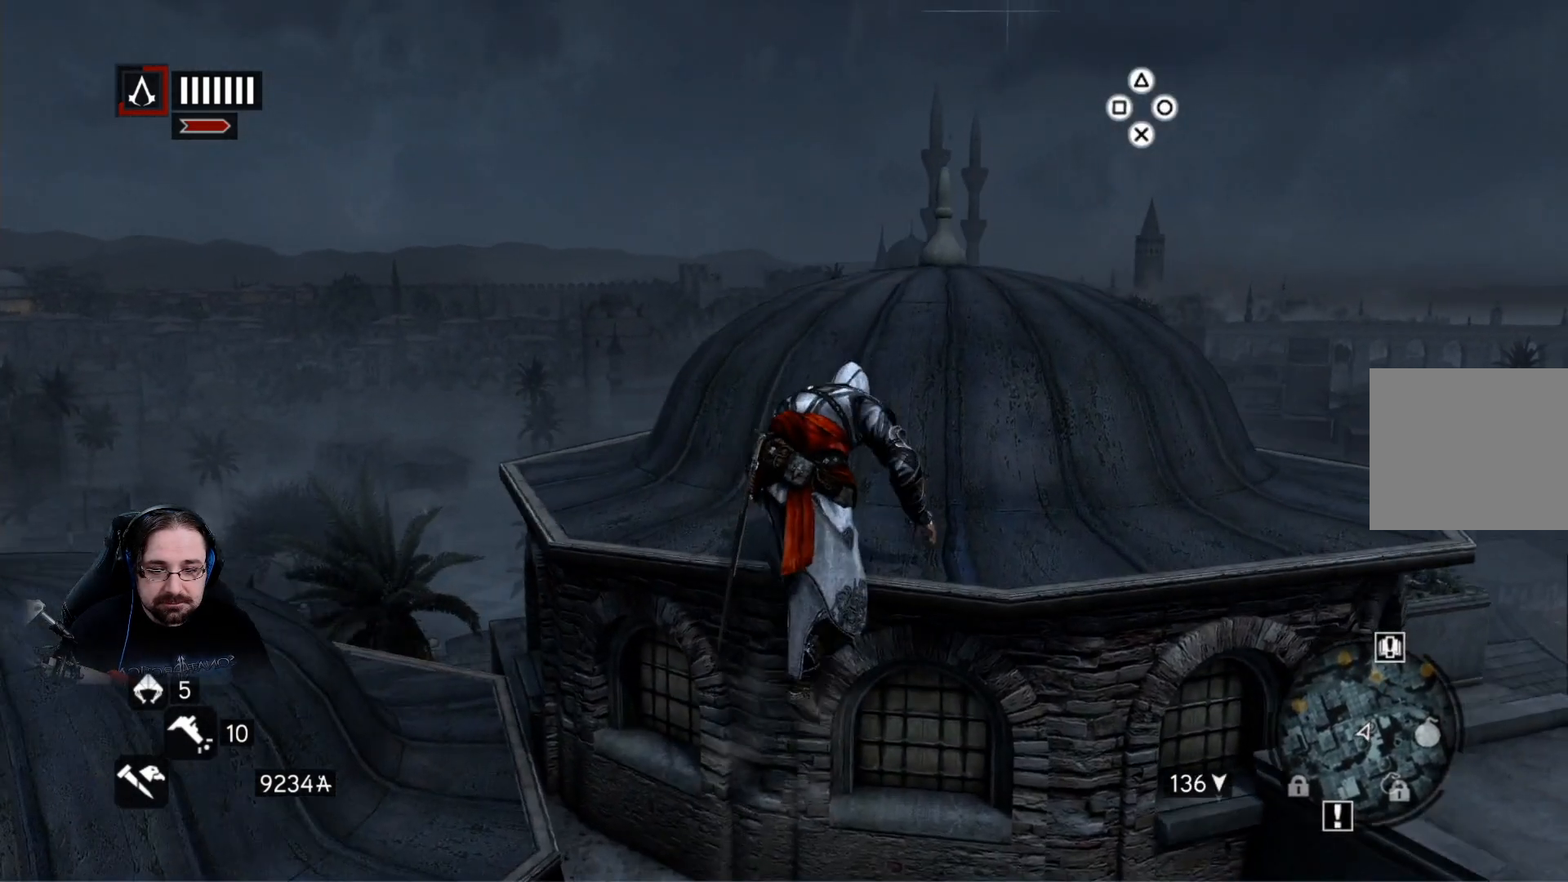
{"buttons": ["CROSS", "R2"], "left_stick": "up", "right_stick": "center", "events": []}
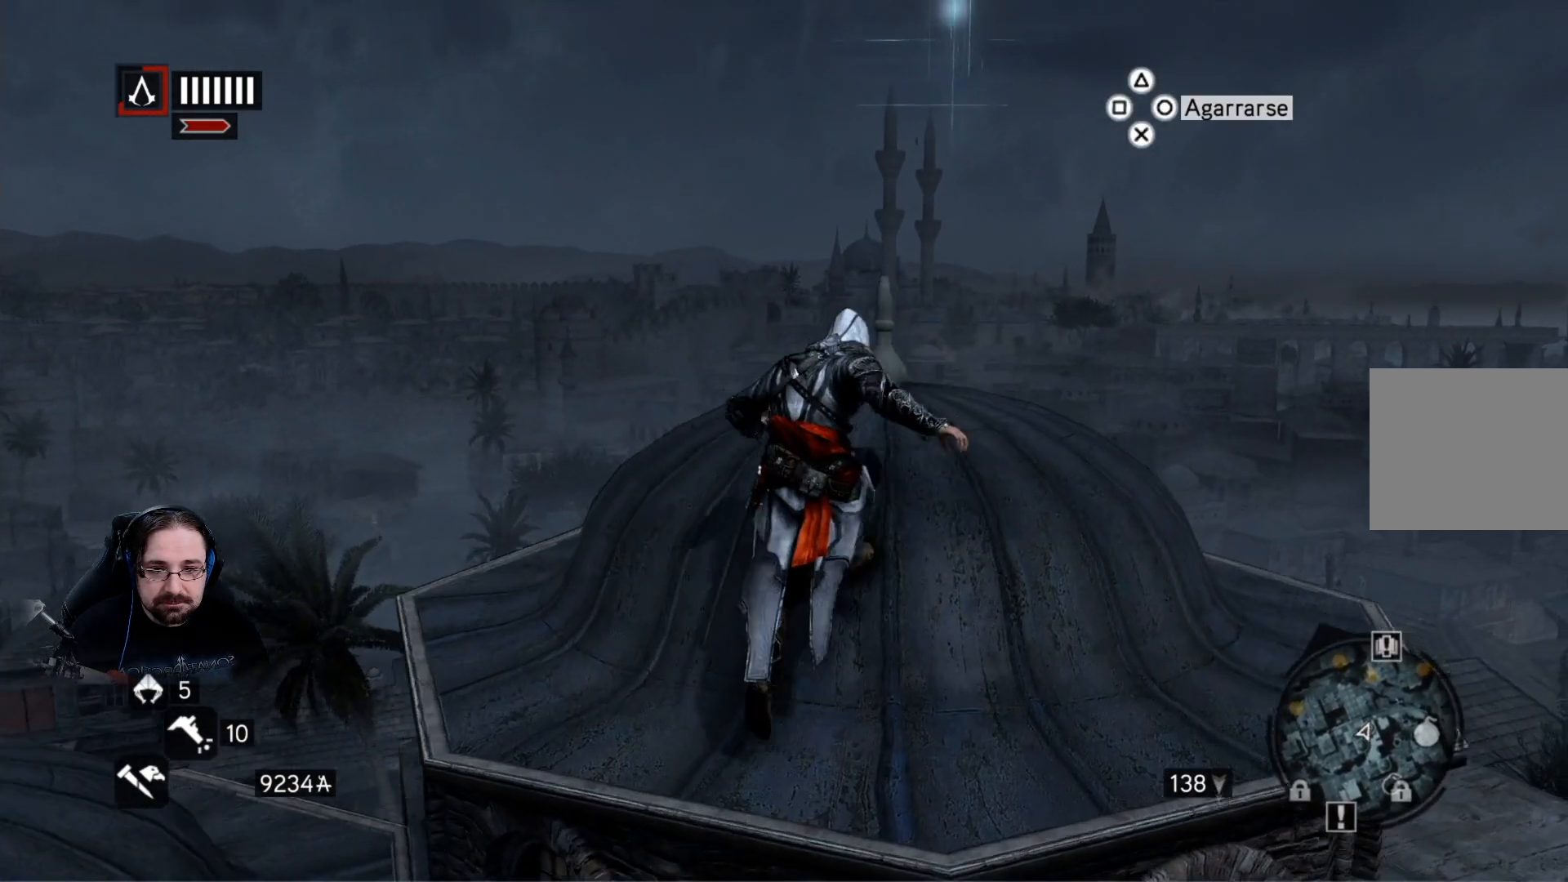
{"buttons": ["CROSS", "R2"], "left_stick": "up", "right_stick": "center", "events": []}
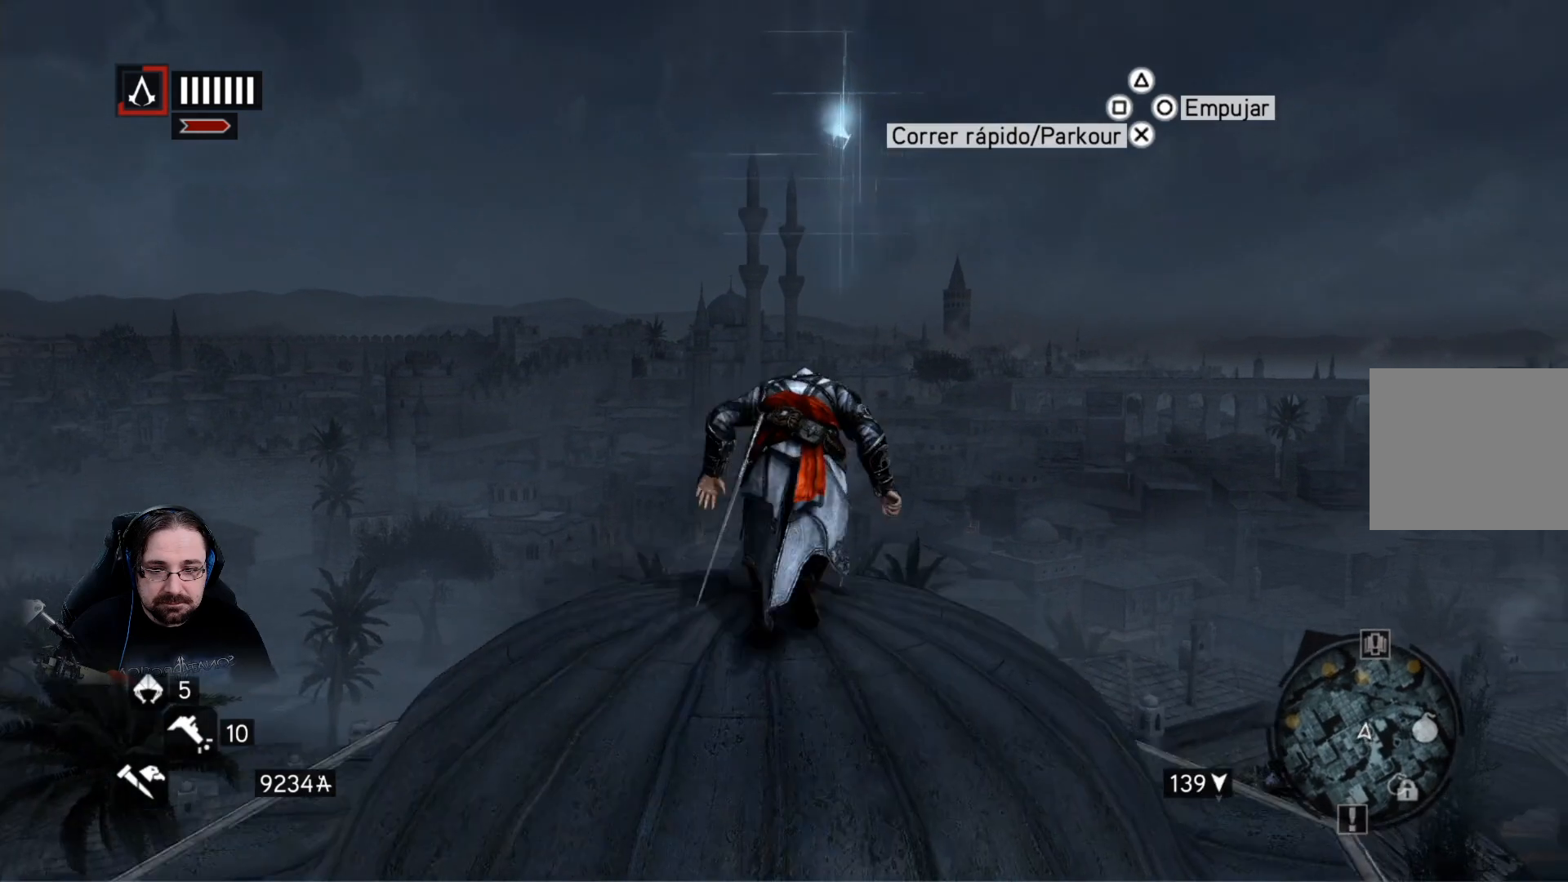
{"buttons": ["CROSS", "R2"], "left_stick": "up", "right_stick": "center", "events": []}
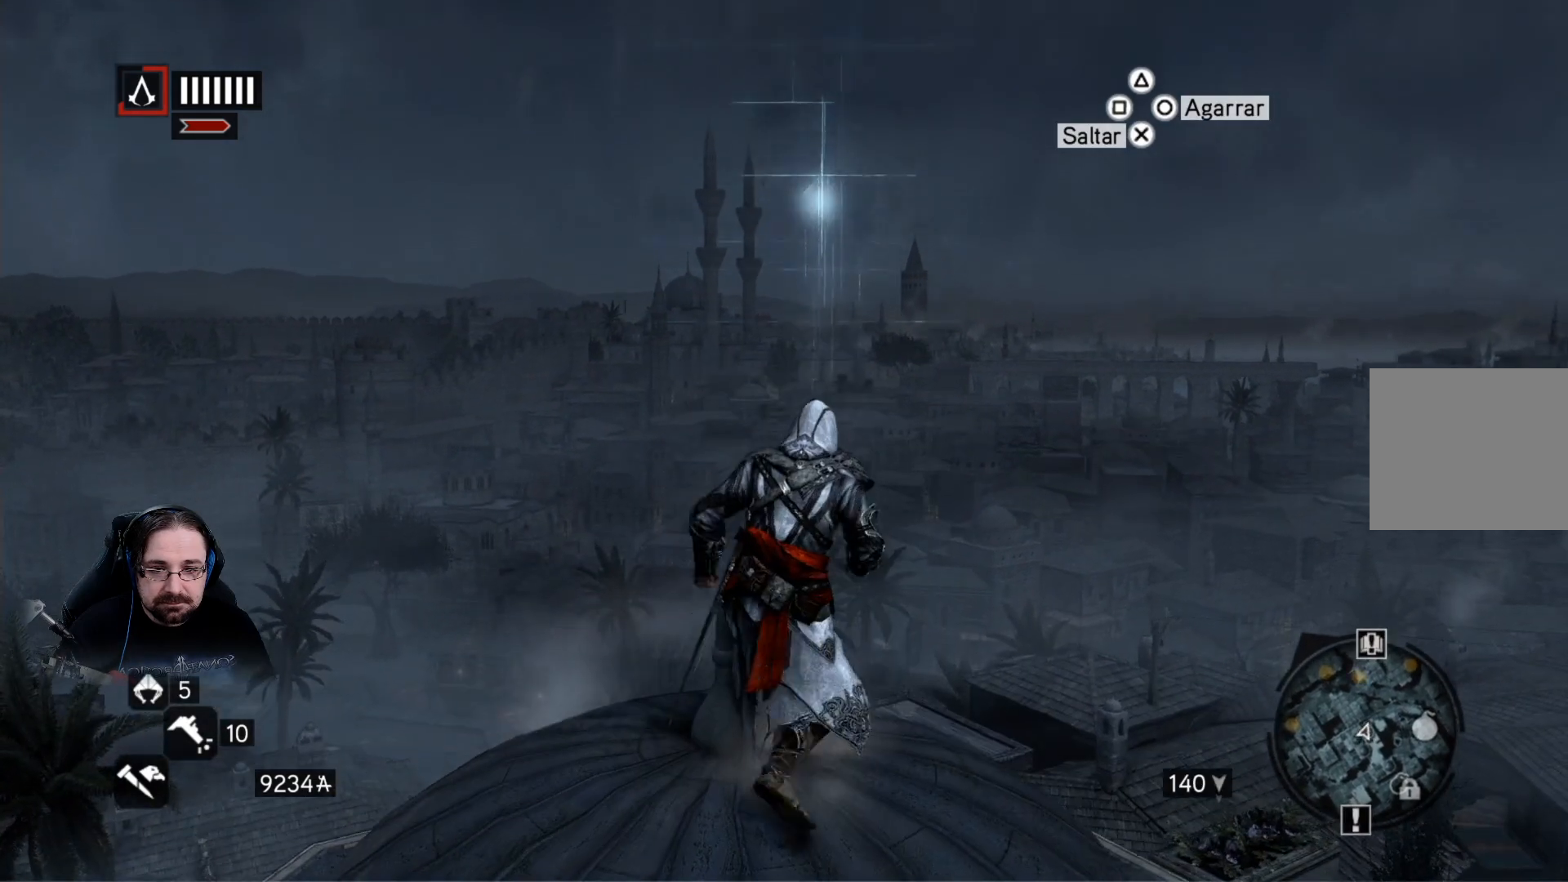
{"buttons": ["CROSS", "R2"], "left_stick": "up", "right_stick": "center", "events": []}
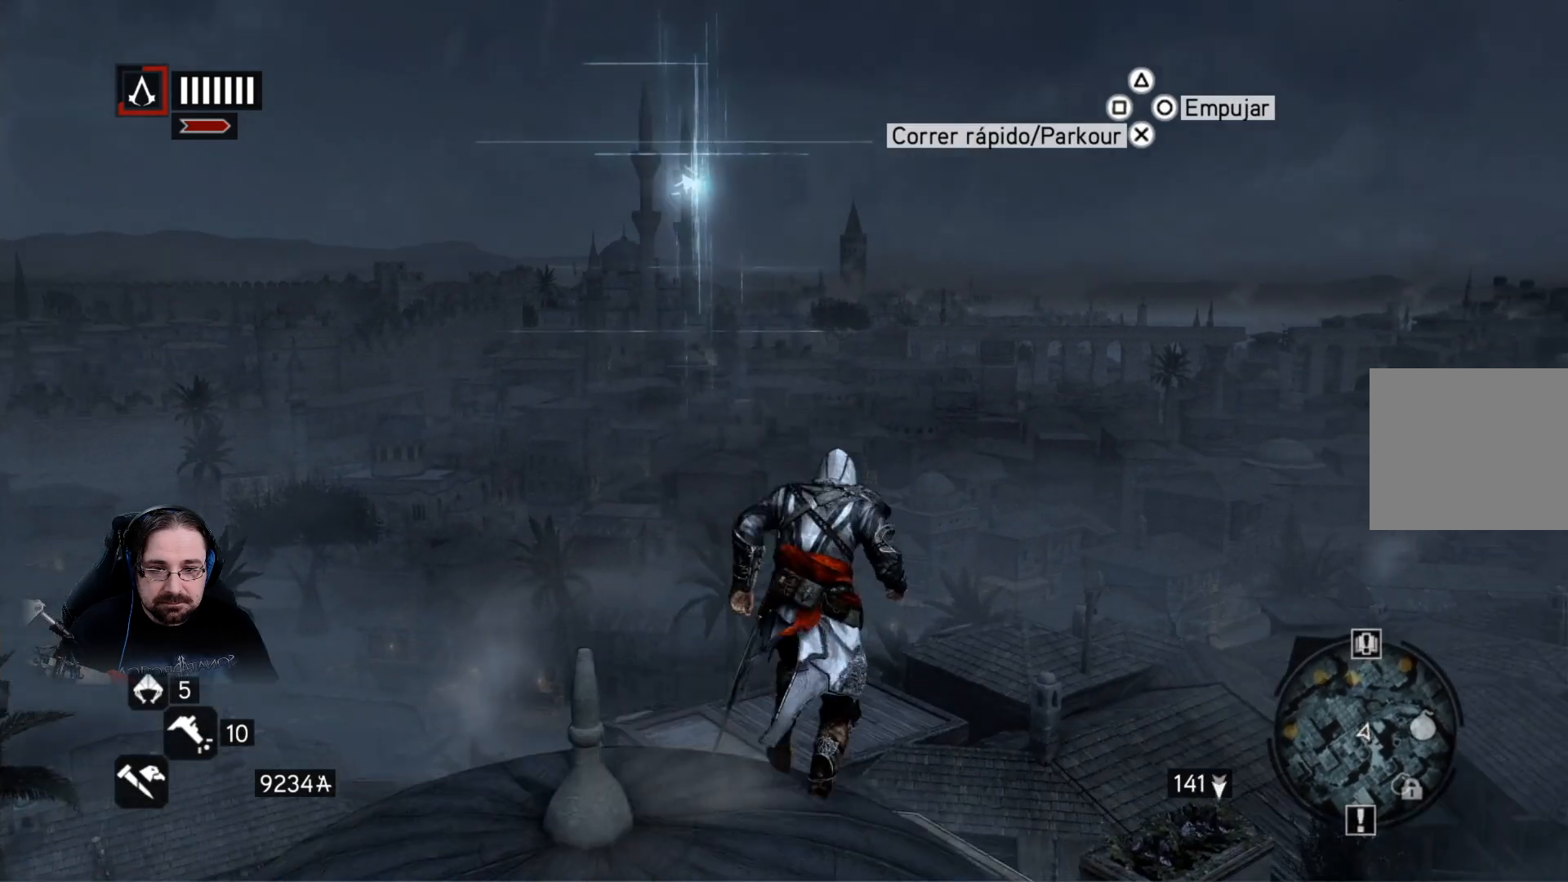
{"buttons": [], "left_stick": "down-left", "right_stick": "left", "events": [[33, "CROSS", "up"], [33, "R2", "up"], [67, "left_stick", "down-left"], [333, "right_stick", "left"]]}
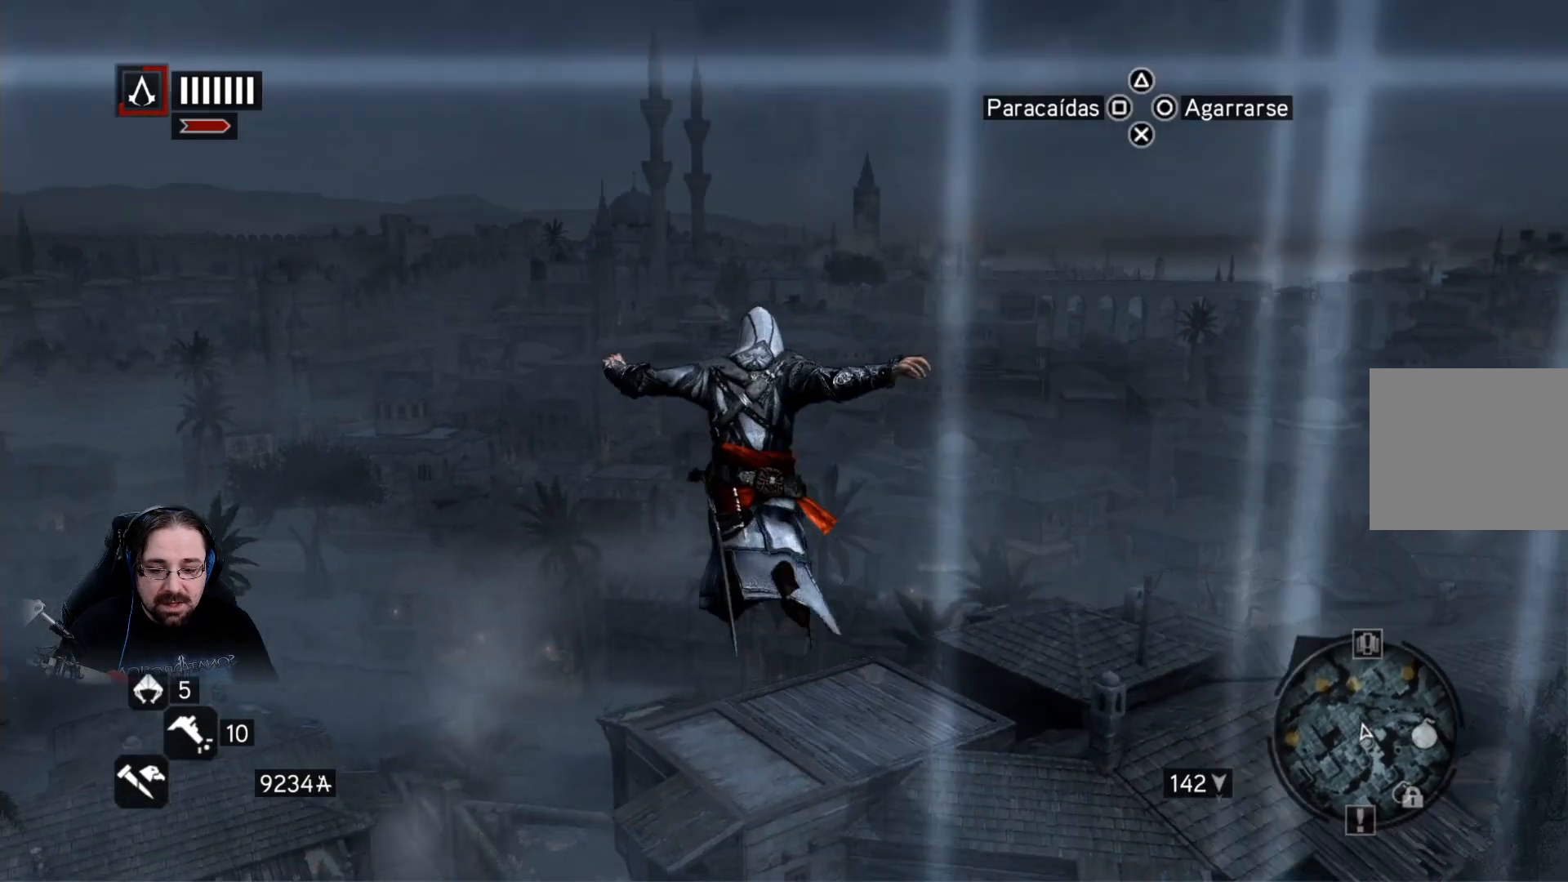
{"buttons": [], "left_stick": "down-left", "right_stick": "left", "events": [[133, "left_stick", "down"], [367, "left_stick", "down-left"]]}
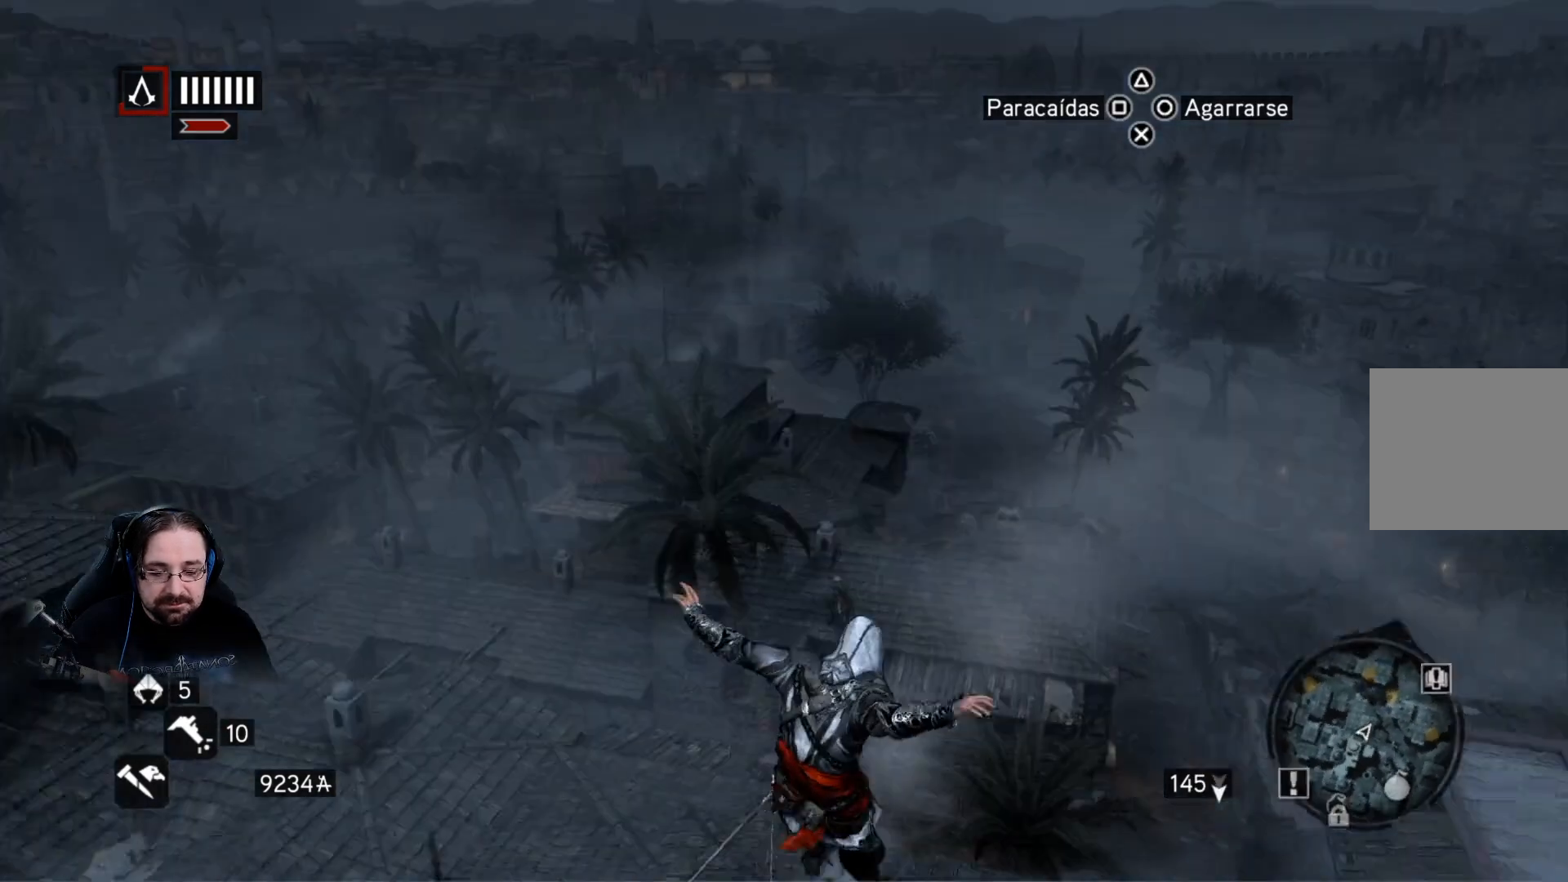
{"buttons": [], "left_stick": "left", "right_stick": "left", "events": [[300, "left_stick", "left"]]}
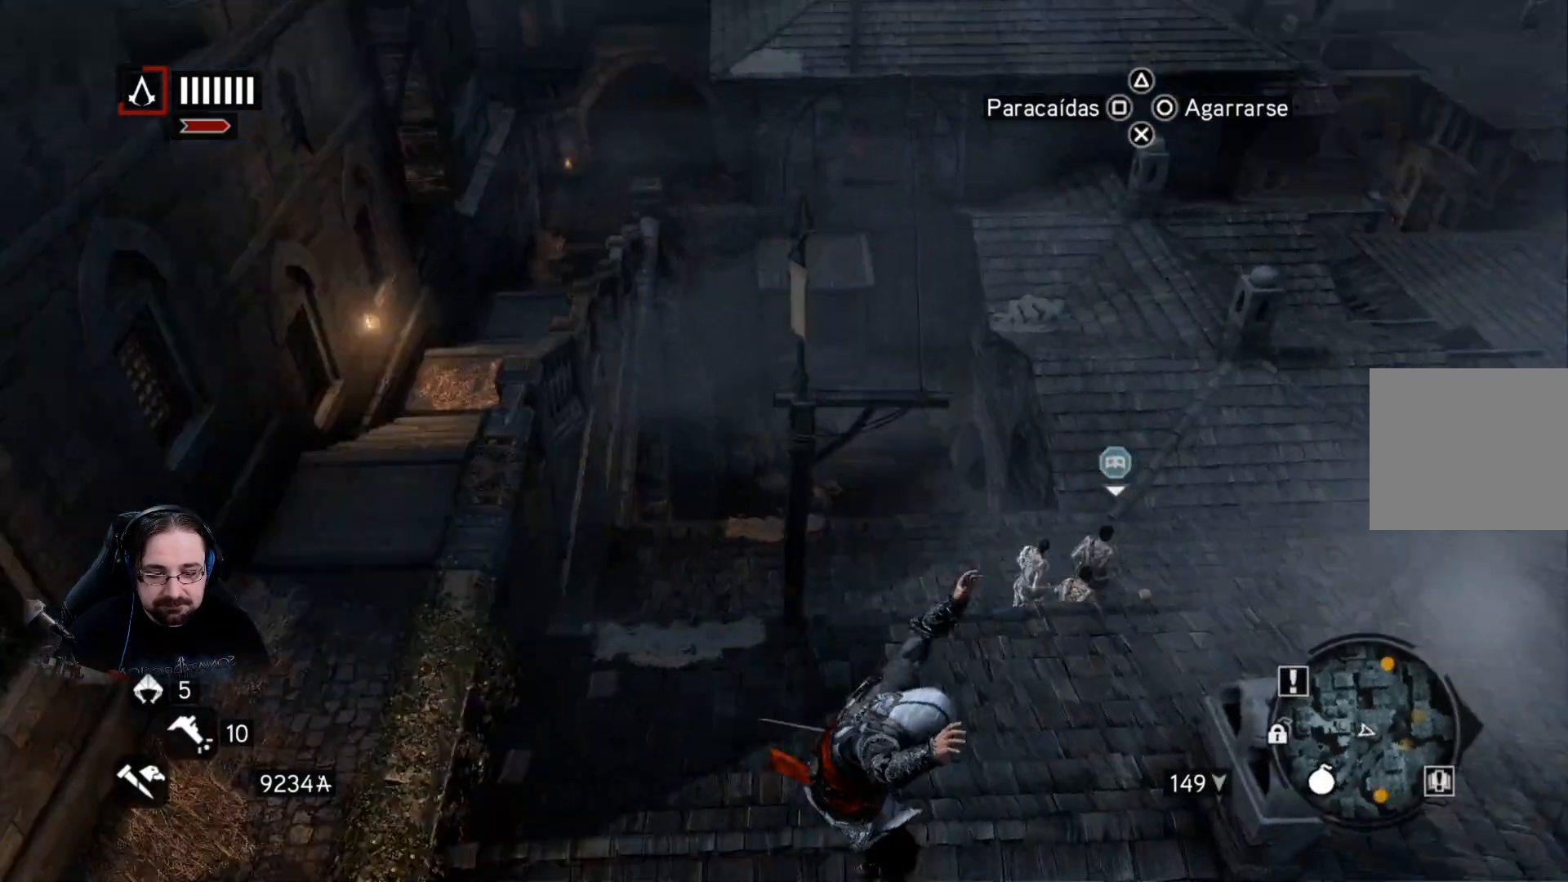
{"buttons": [], "left_stick": "up-left", "right_stick": "left", "events": [[500, "left_stick", "up-left"]]}
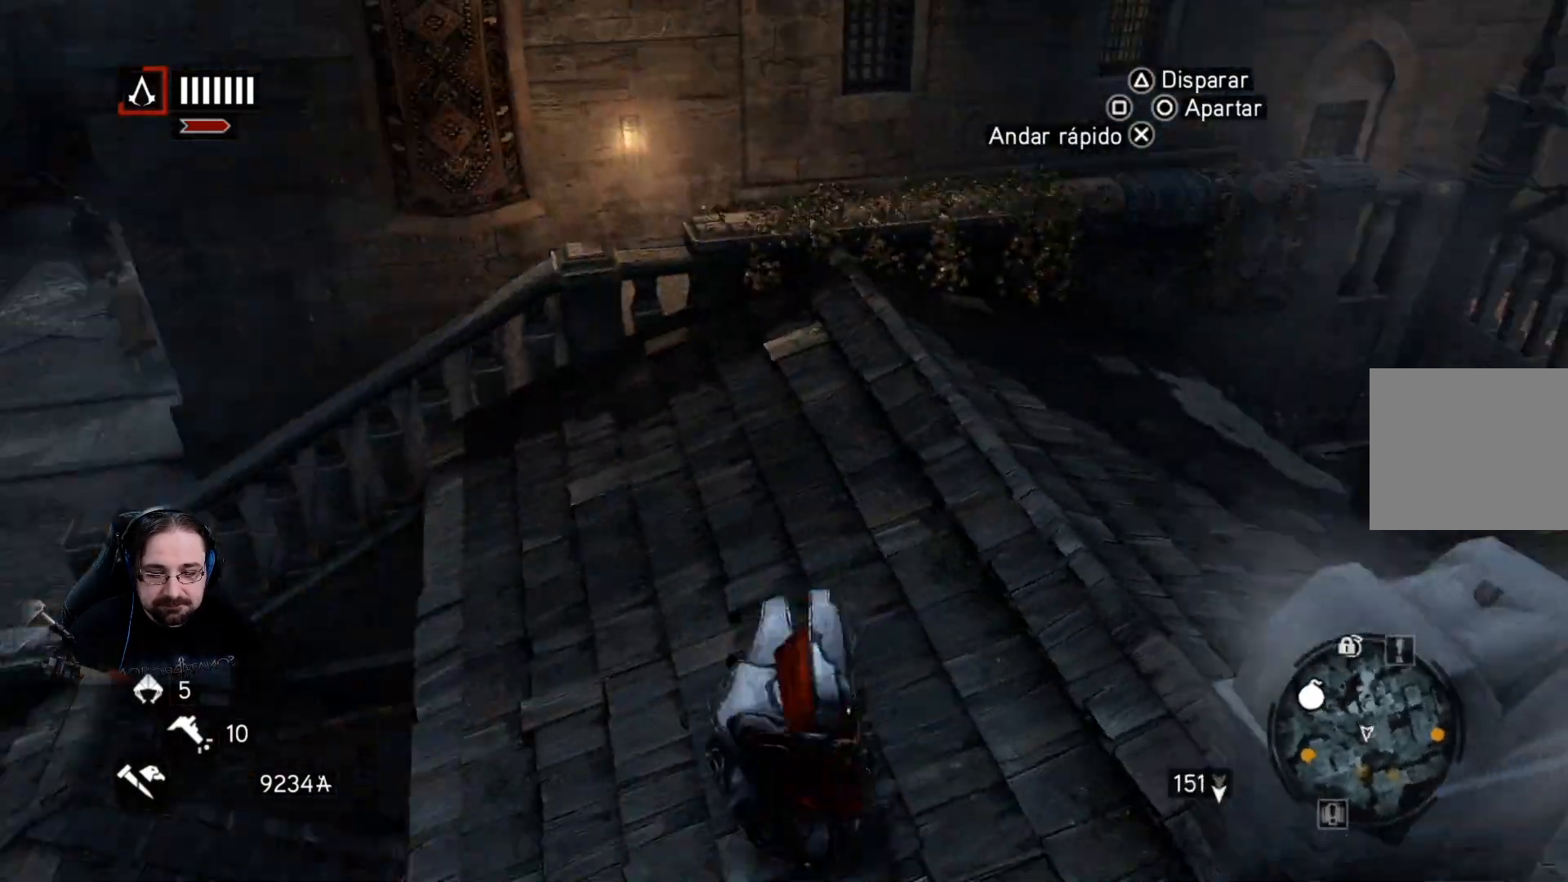
{"buttons": ["R2"], "left_stick": "up", "right_stick": "right", "events": [[167, "left_stick", "up"], [367, "right_stick", "center"], [400, "R2", "down"], [500, "right_stick", "right"]]}